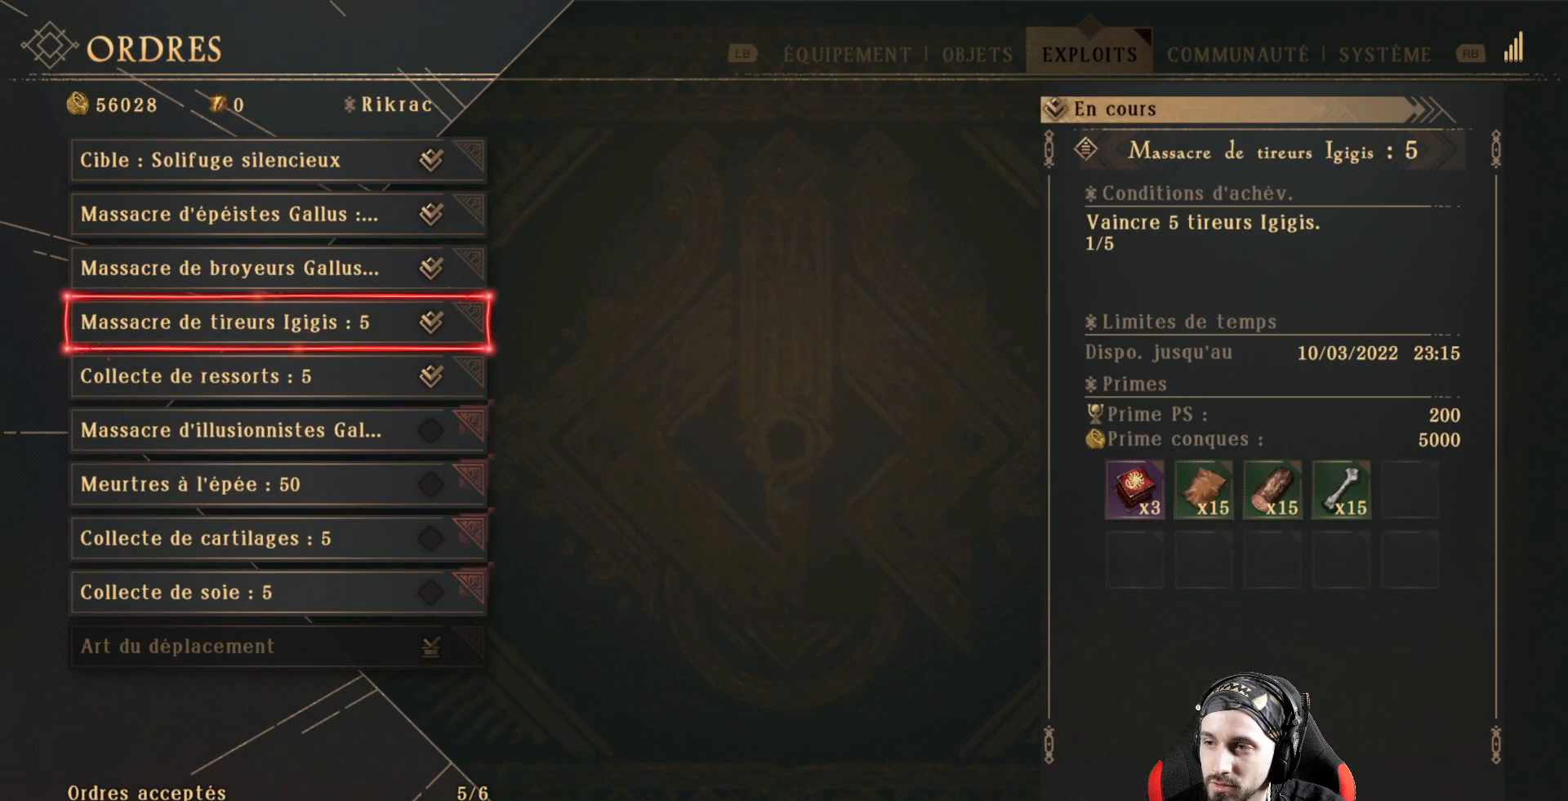
Gameplay with a controller (Xbox layout); each line is a JSON object with the inputs held at the frame after it. "events" lists button and stick changes between this image and that frame as [ms after this image, input, new state], when the widget could be followed in between. Not read: R3.
{"buttons": [], "left_stick": "center", "right_stick": "center", "events": []}
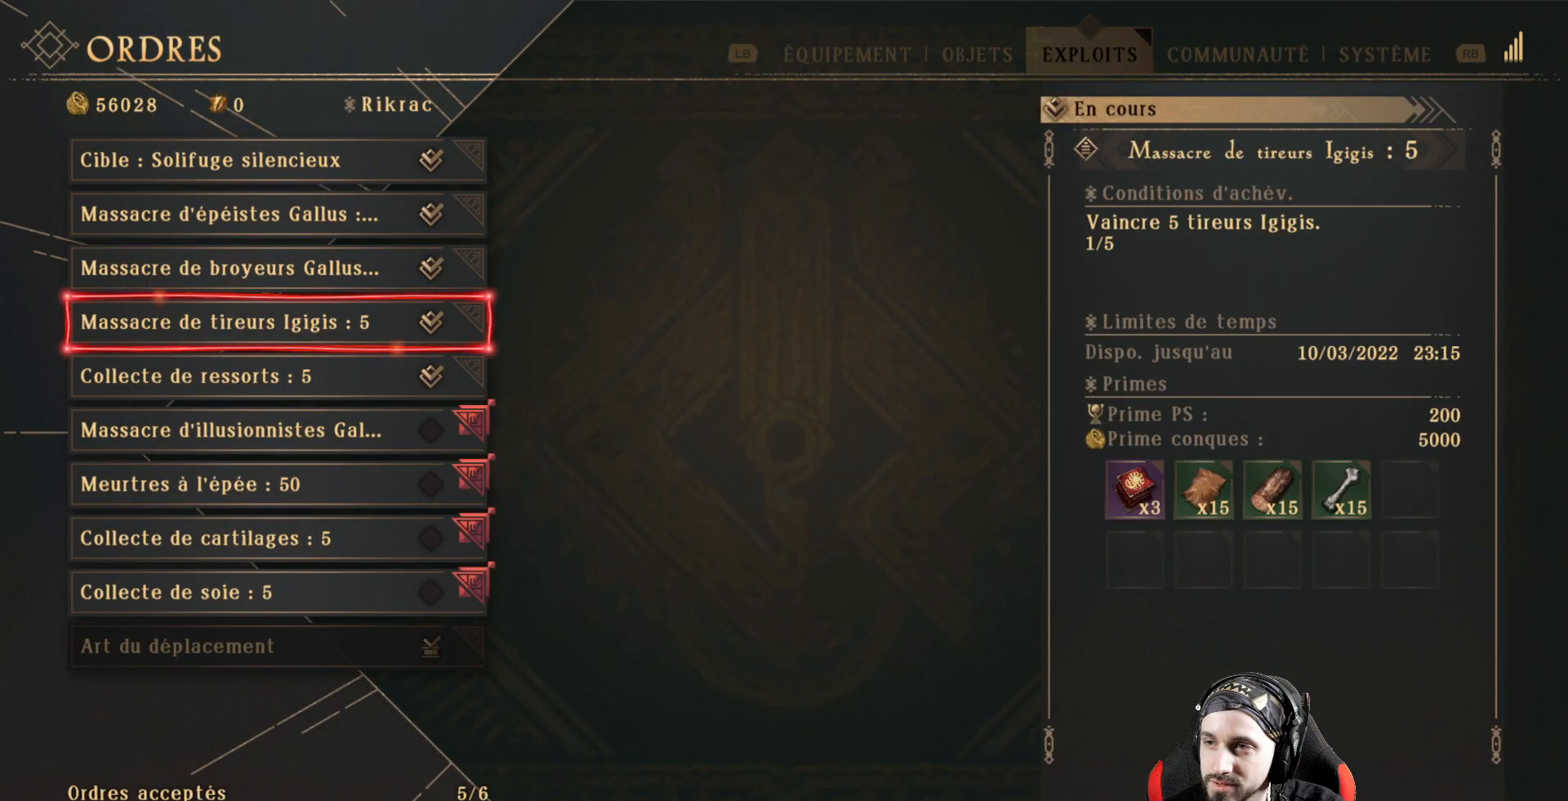
{"buttons": ["DPAD_UP"], "left_stick": "center", "right_stick": "center", "events": [[467, "DPAD_UP", "down"]]}
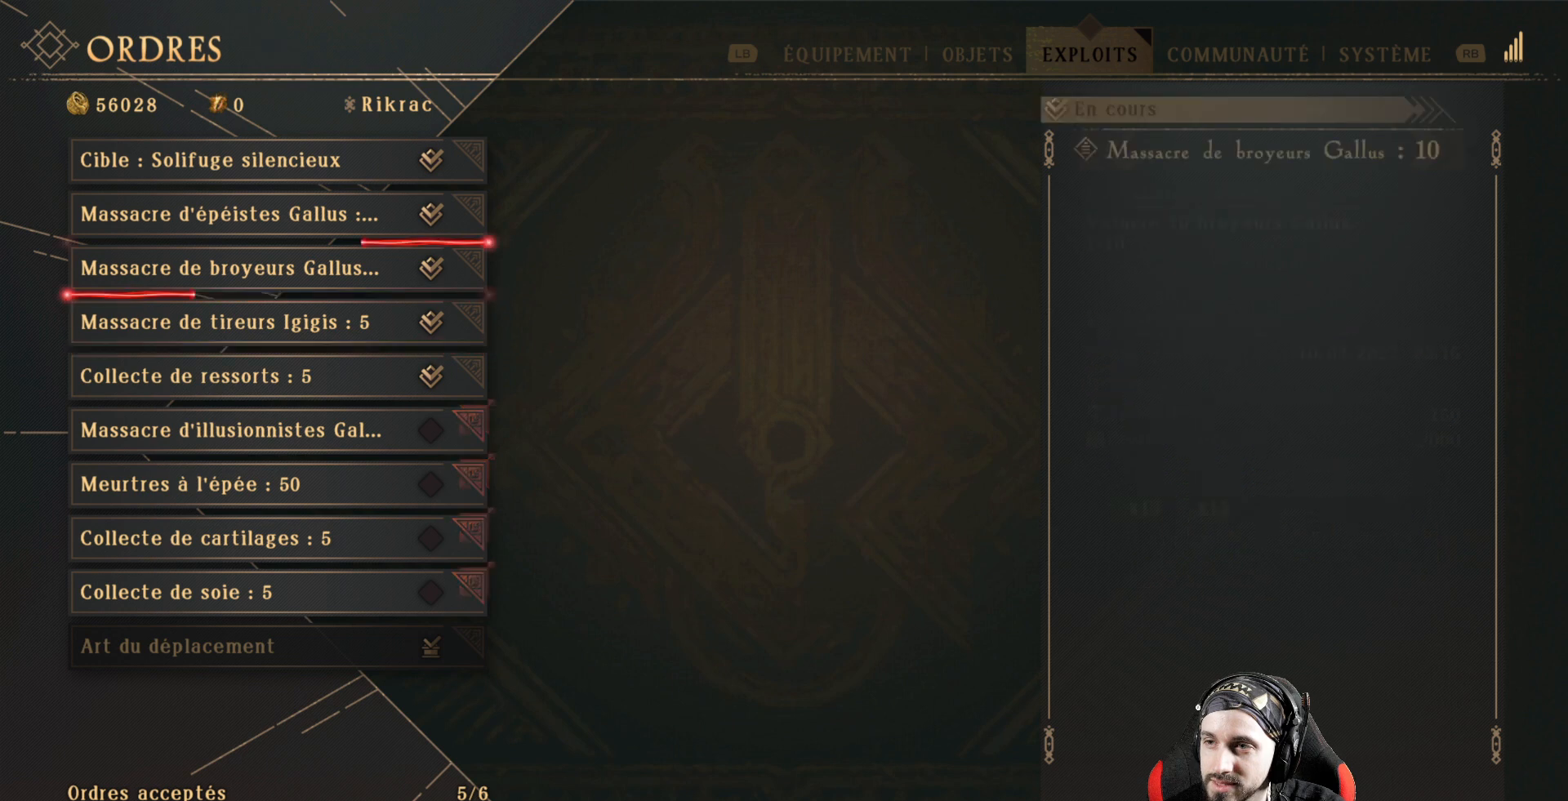
{"buttons": [], "left_stick": "center", "right_stick": "center", "events": [[33, "DPAD_UP", "up"]]}
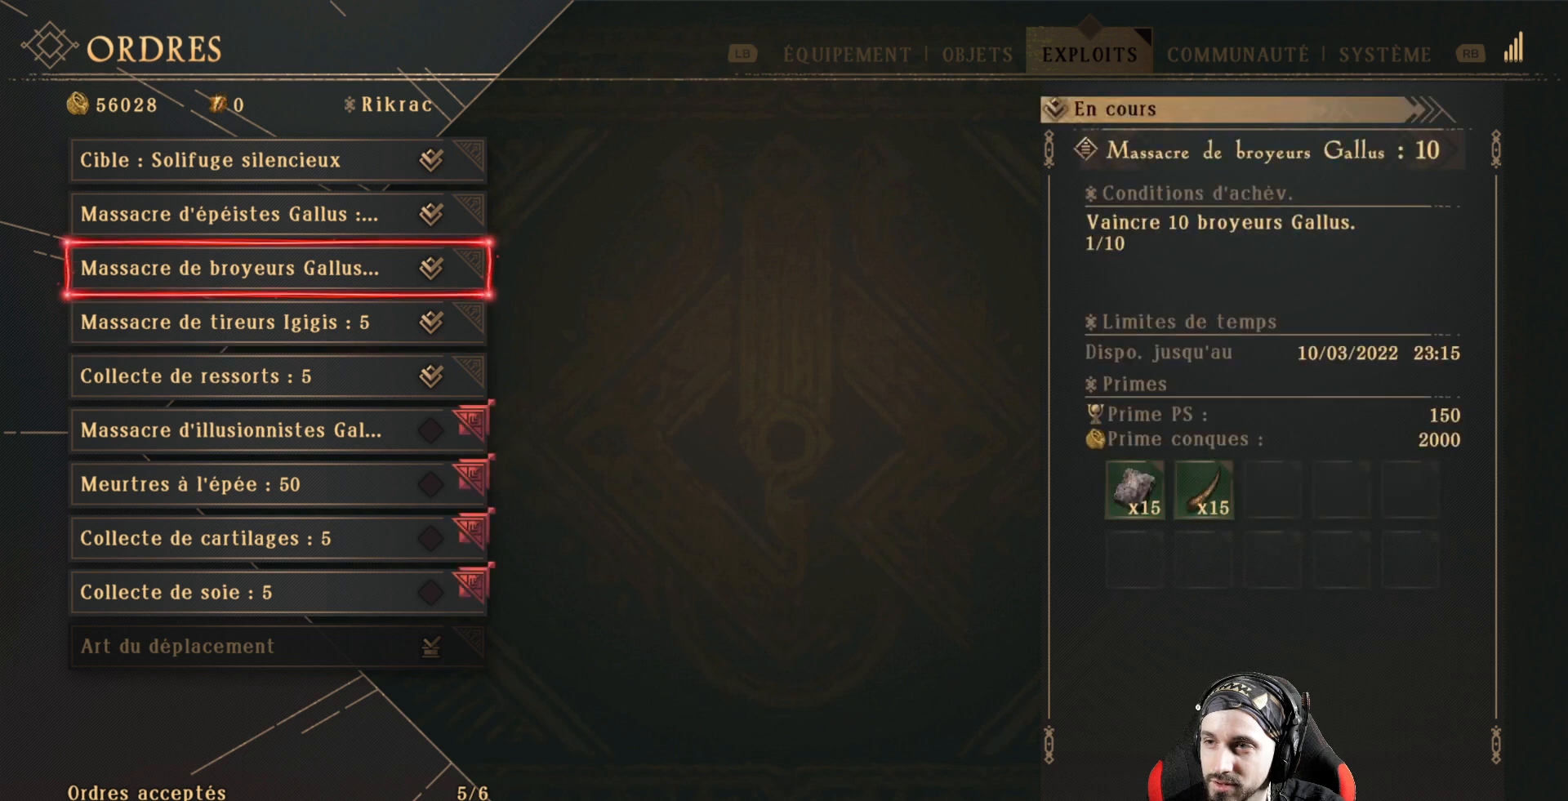
{"buttons": [], "left_stick": "center", "right_stick": "center", "events": []}
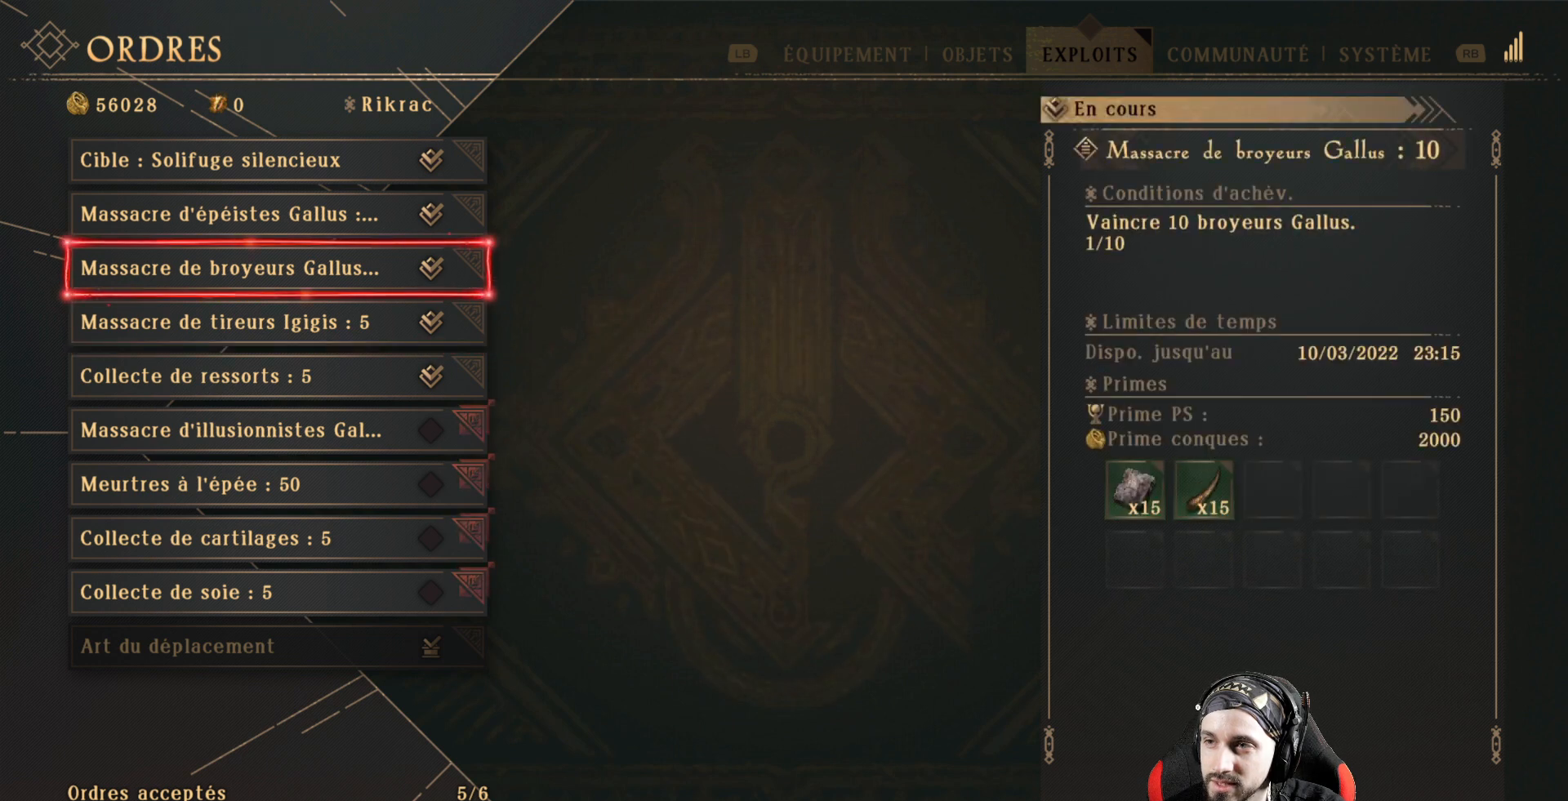
{"buttons": [], "left_stick": "center", "right_stick": "center", "events": []}
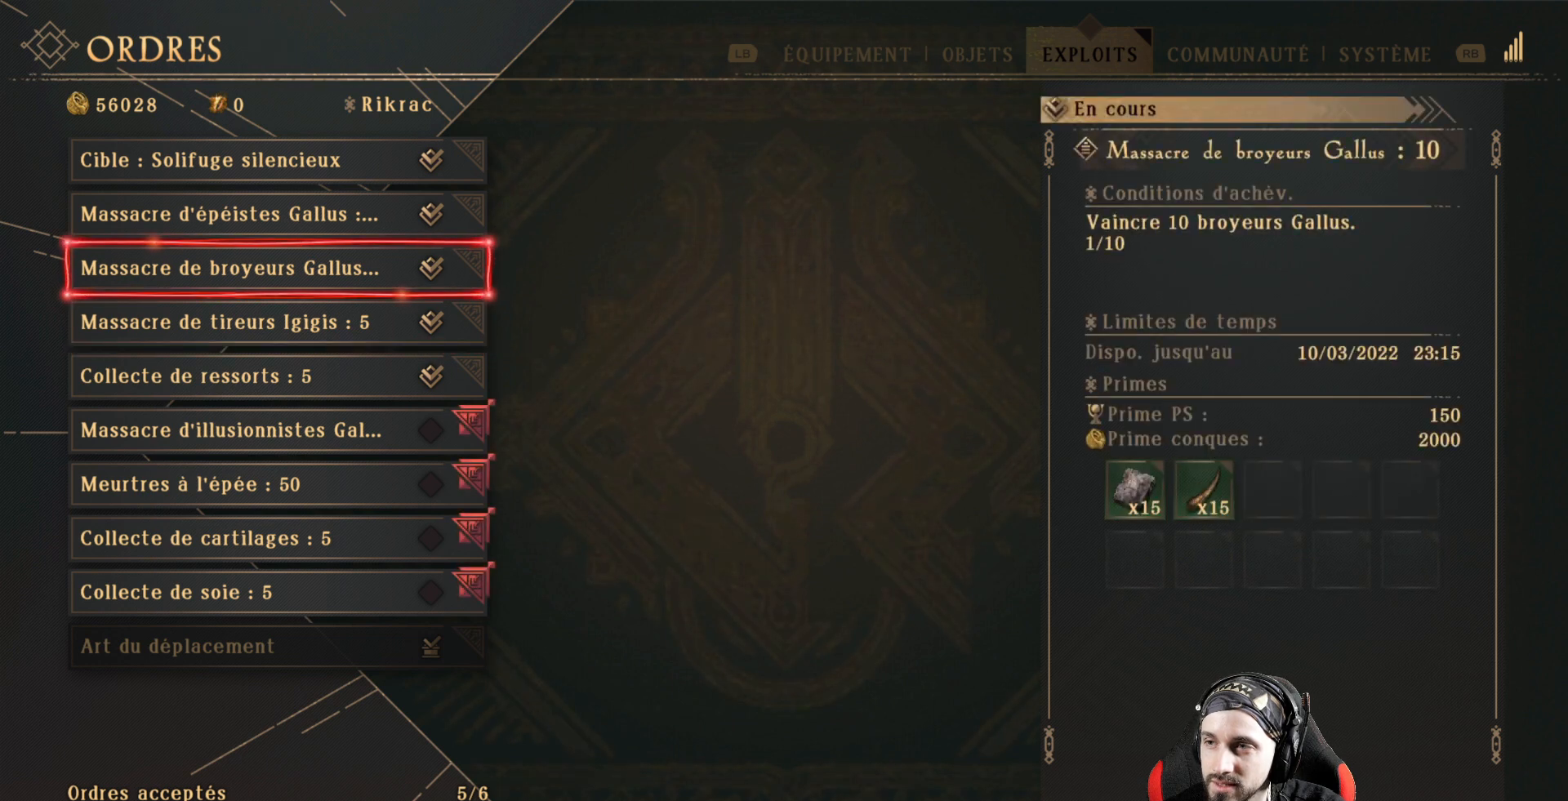
{"buttons": [], "left_stick": "center", "right_stick": "center", "events": []}
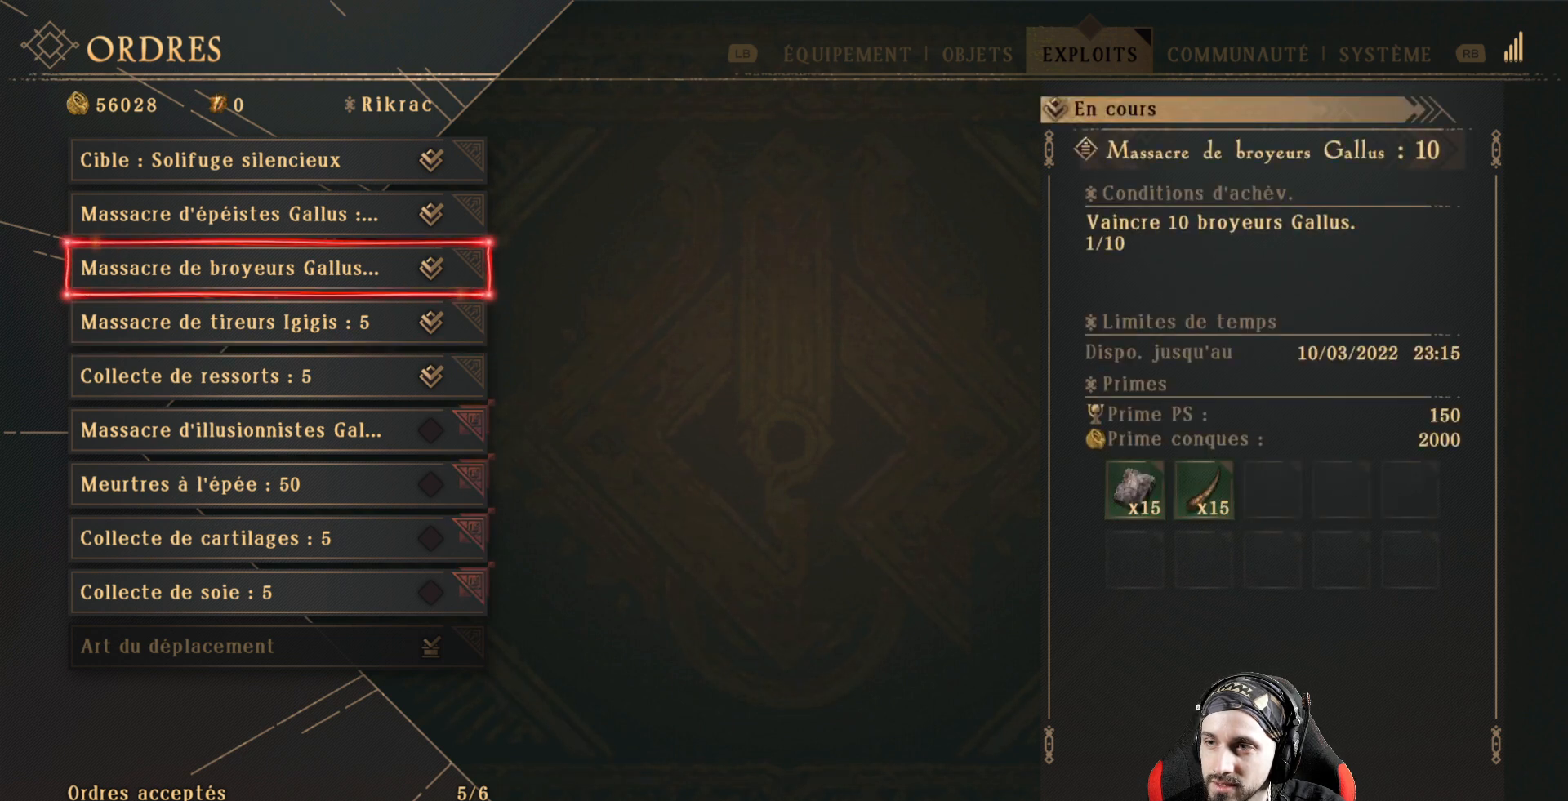
{"buttons": [], "left_stick": "center", "right_stick": "center", "events": [[33, "DPAD_DOWN", "down"], [167, "DPAD_DOWN", "up"]]}
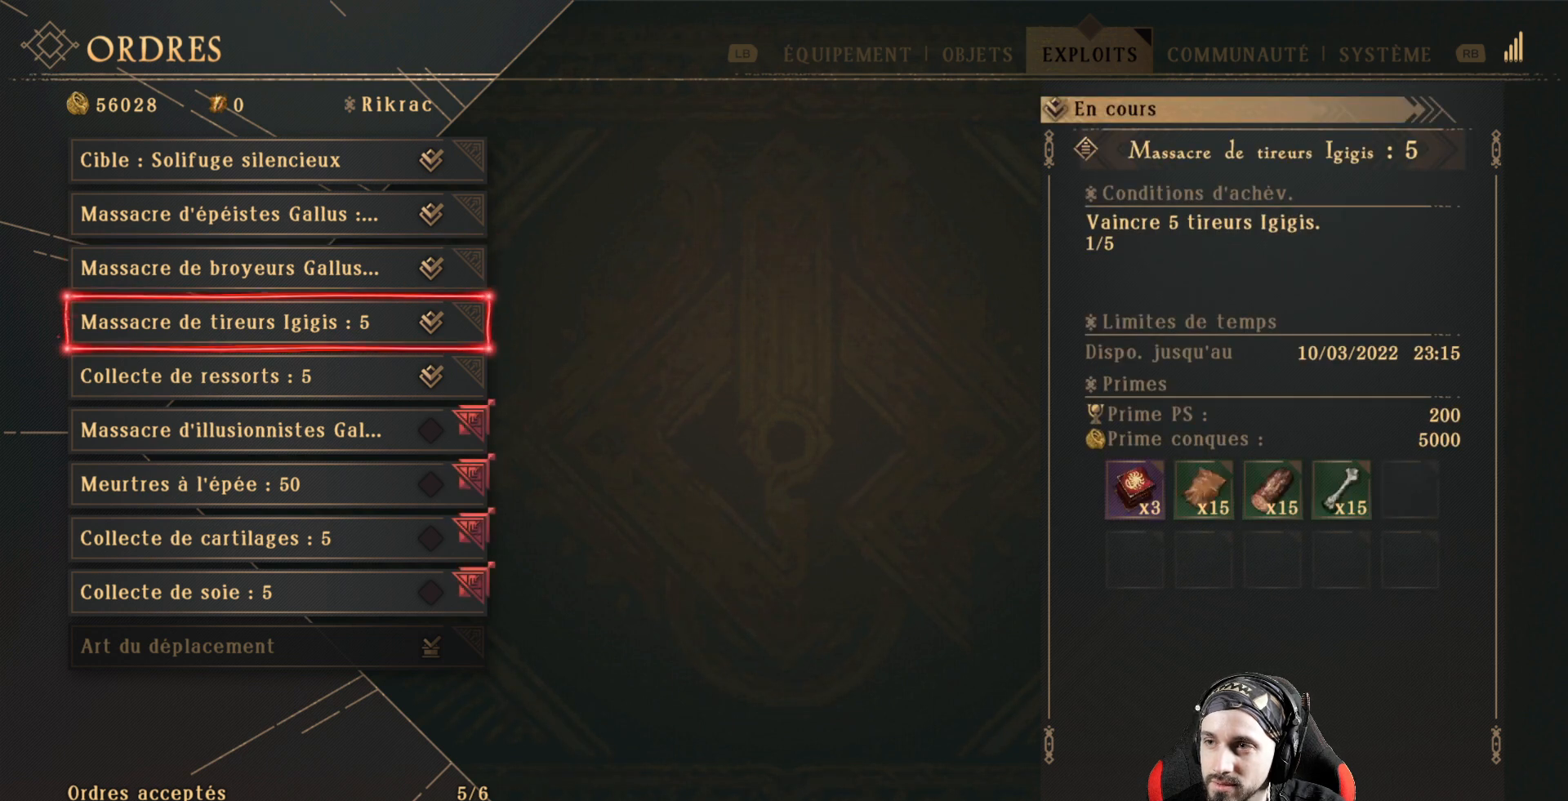
{"buttons": [], "left_stick": "center", "right_stick": "center", "events": []}
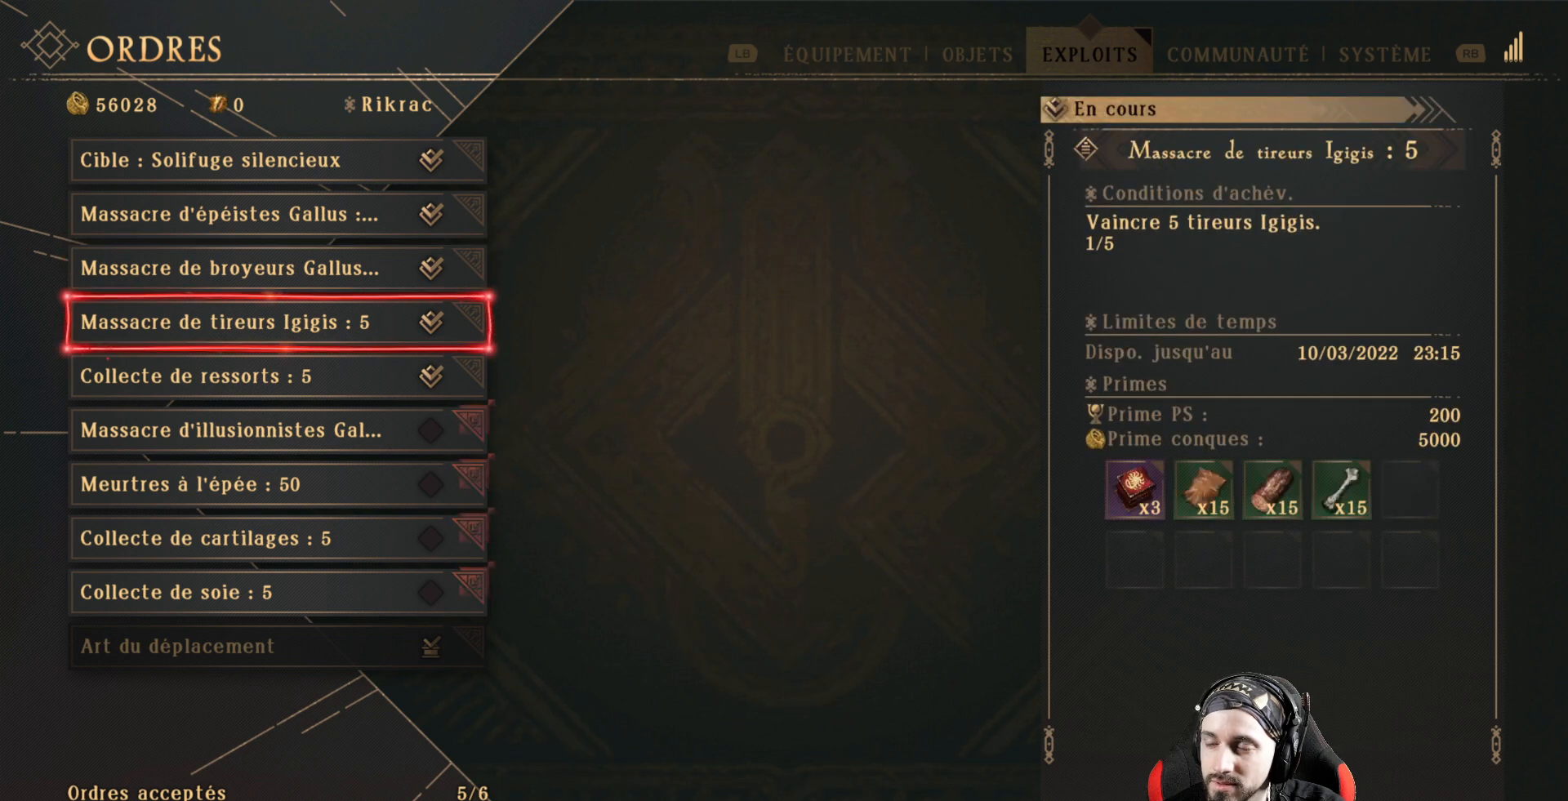
{"buttons": [], "left_stick": "center", "right_stick": "center", "events": []}
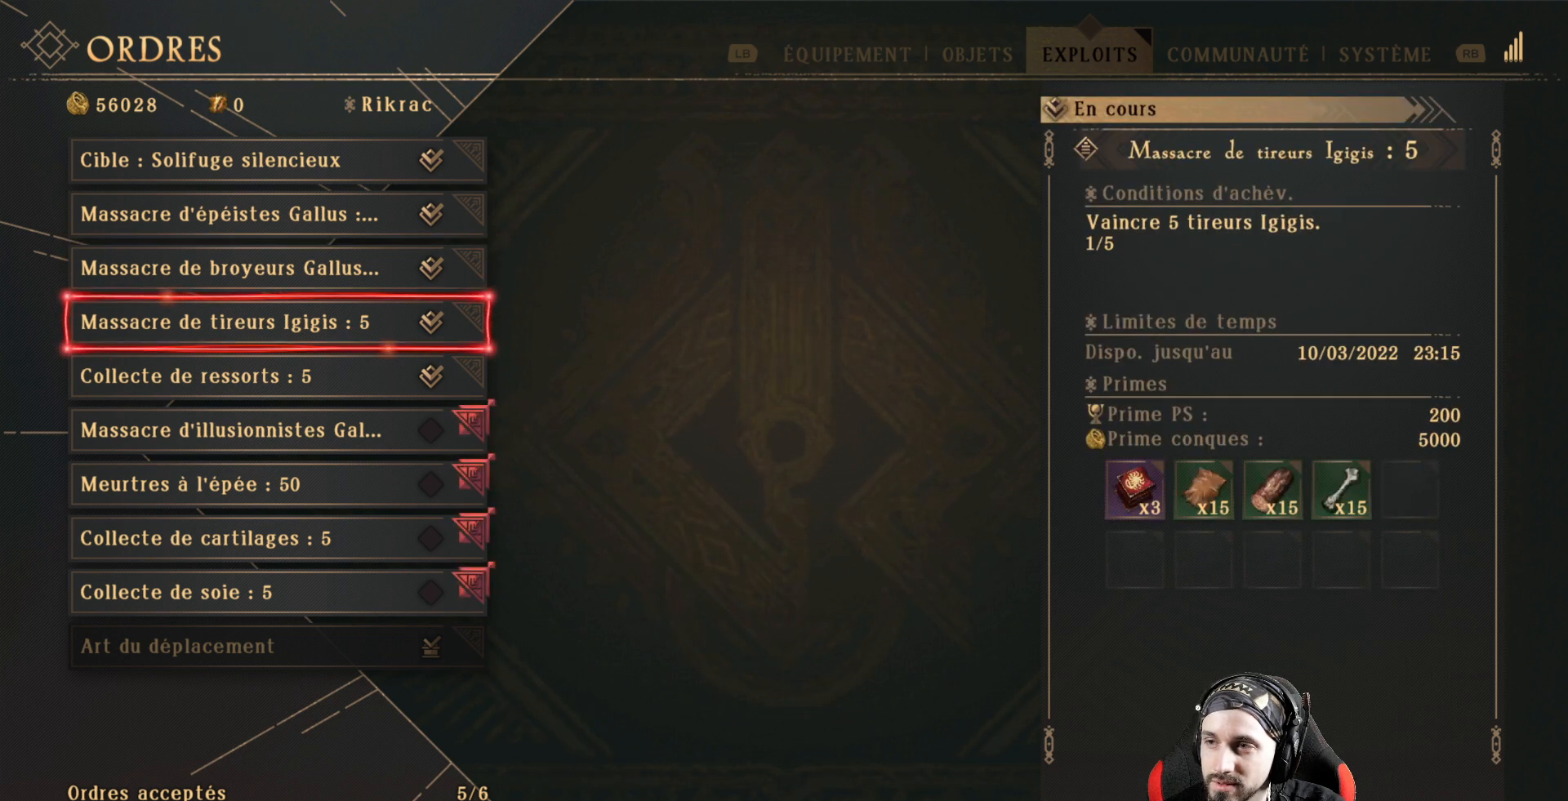
{"buttons": [], "left_stick": "center", "right_stick": "center", "events": []}
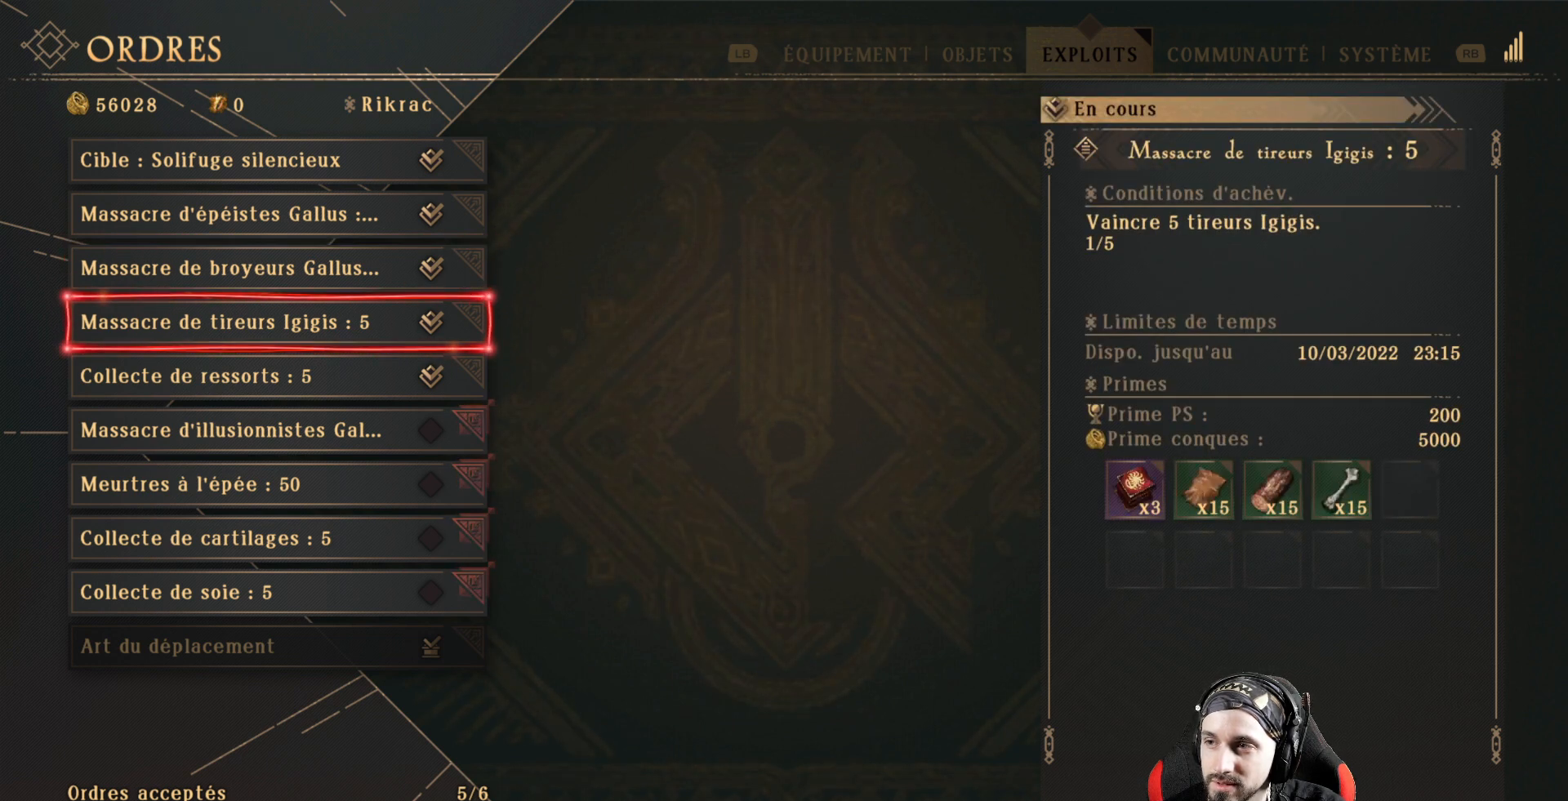
{"buttons": [], "left_stick": "center", "right_stick": "center", "events": []}
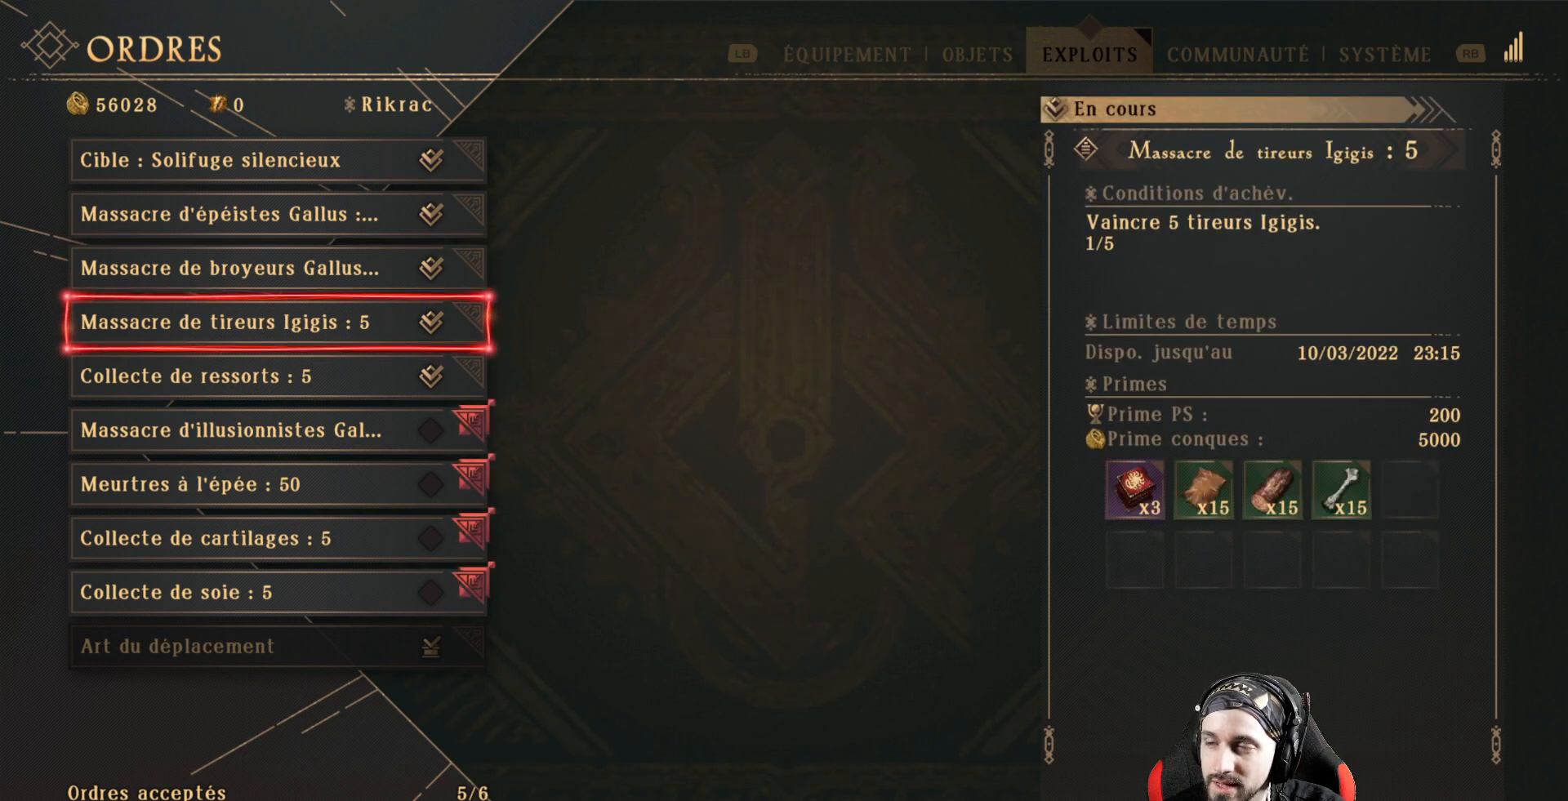
{"buttons": [], "left_stick": "center", "right_stick": "center", "events": []}
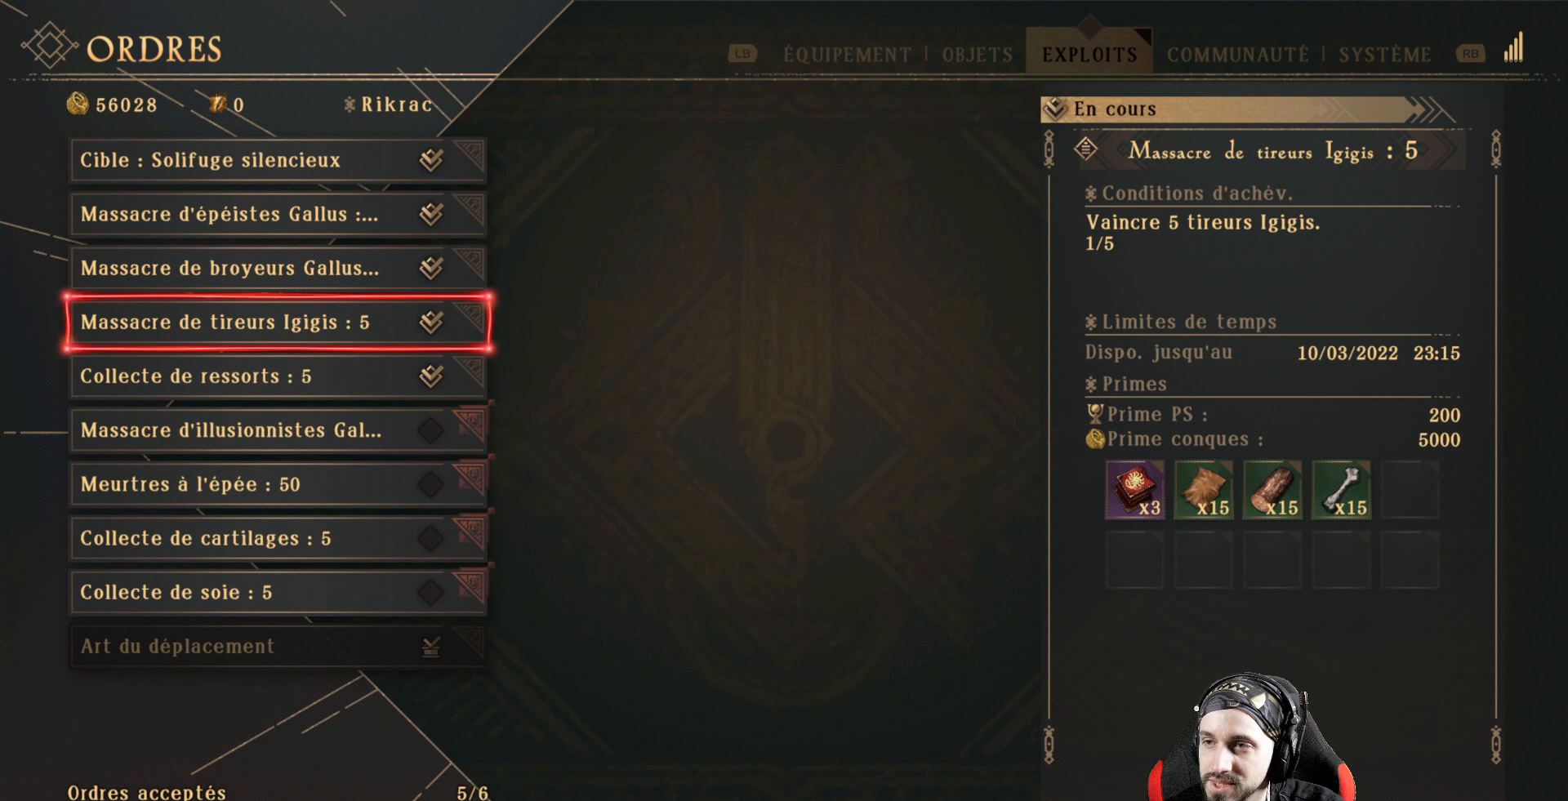
{"buttons": [], "left_stick": "center", "right_stick": "center", "events": []}
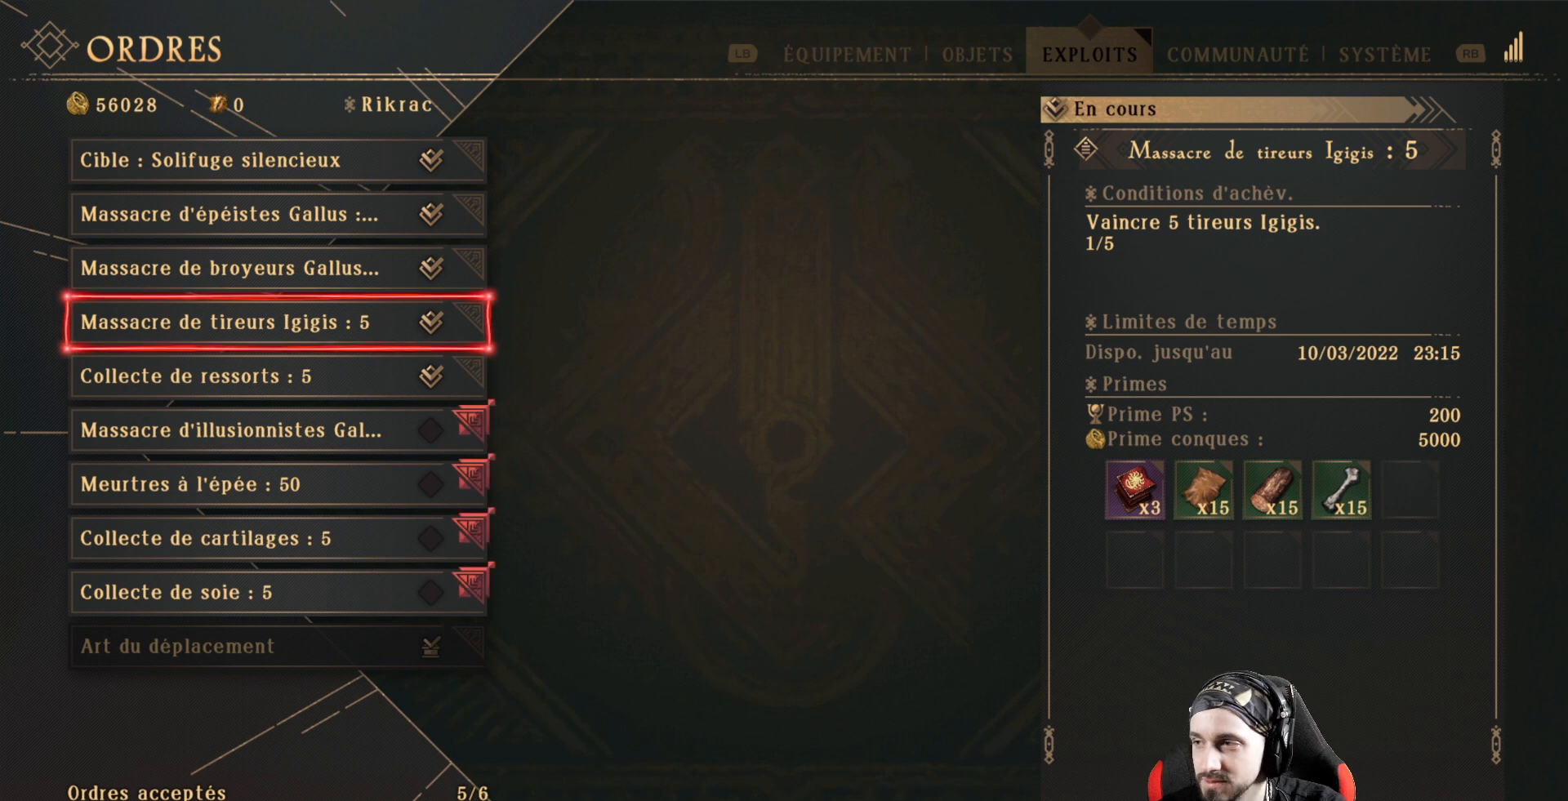
{"buttons": [], "left_stick": "center", "right_stick": "center", "events": []}
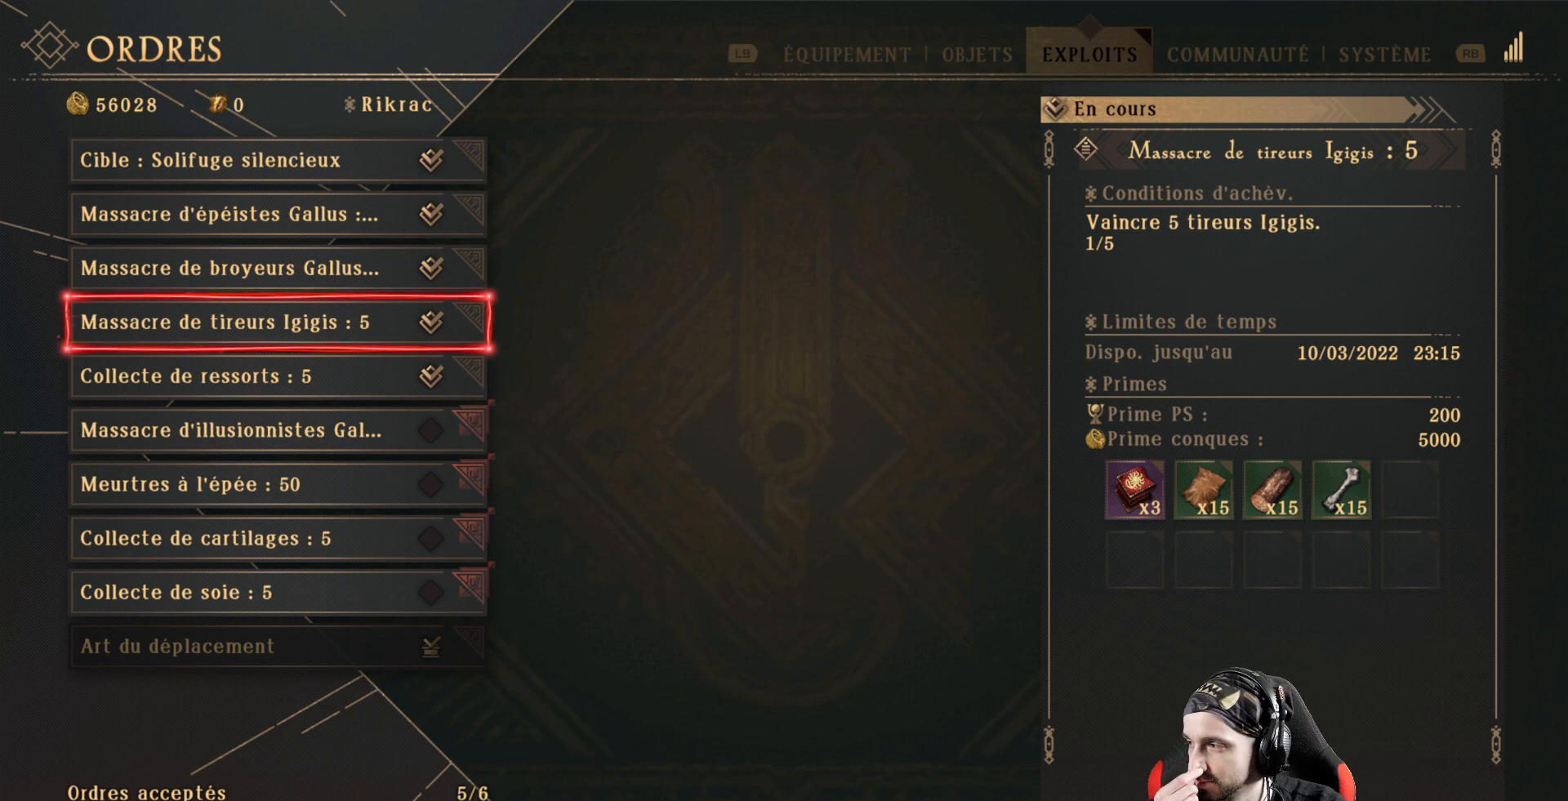
{"buttons": [], "left_stick": "center", "right_stick": "center", "events": []}
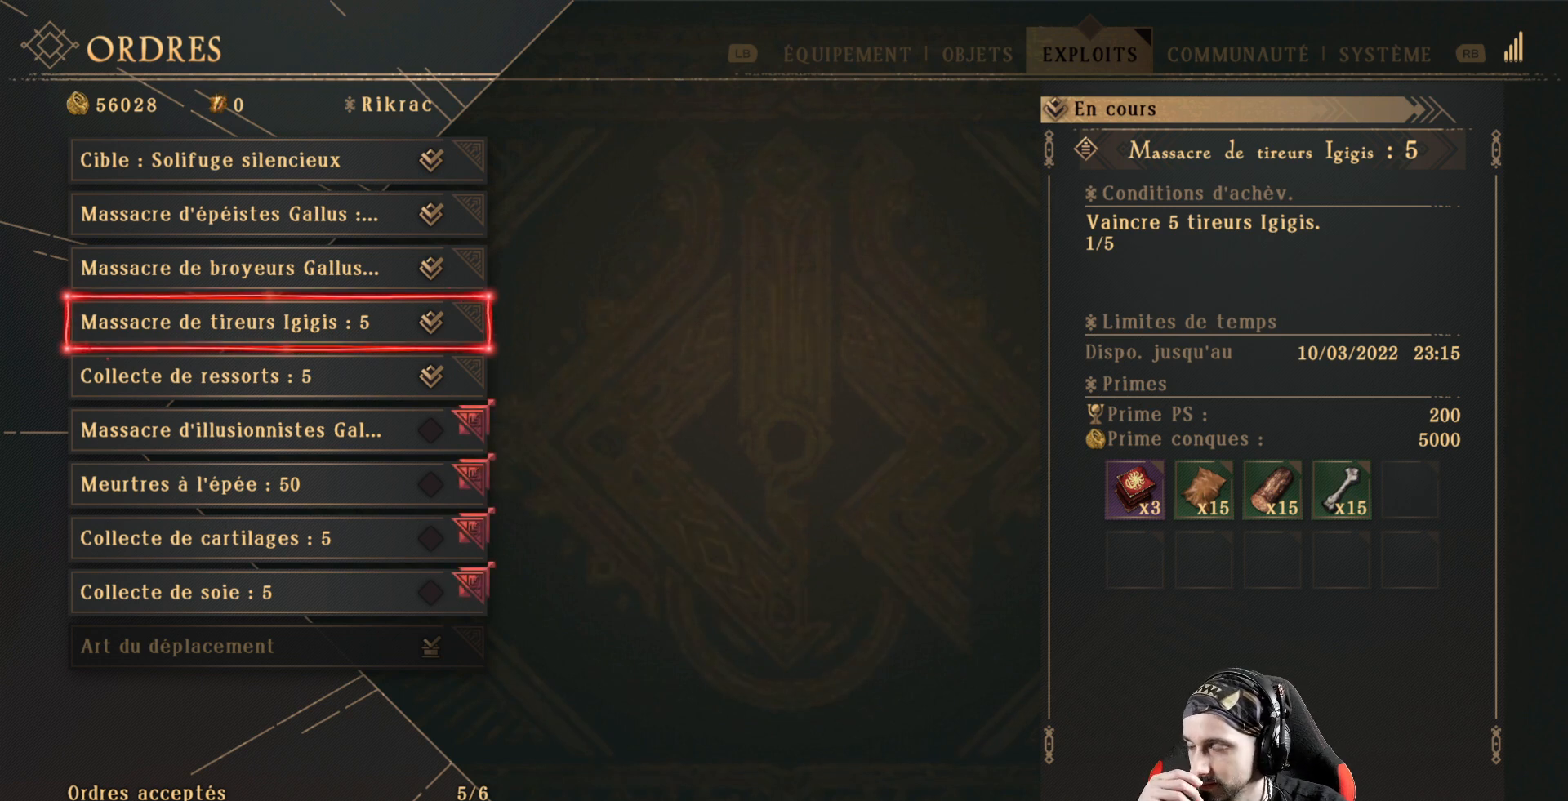
{"buttons": [], "left_stick": "center", "right_stick": "center", "events": []}
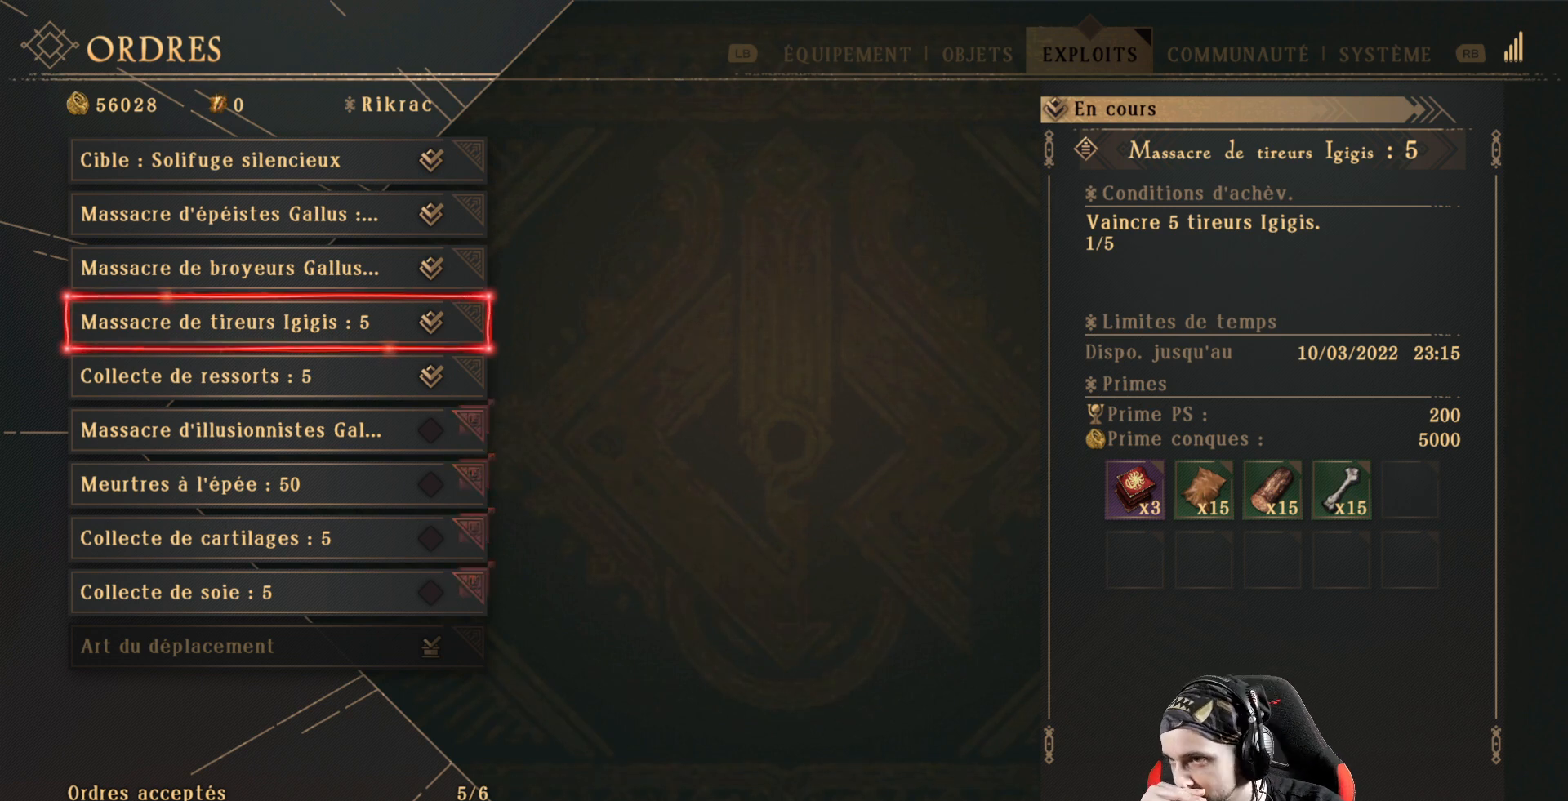
{"buttons": [], "left_stick": "center", "right_stick": "center", "events": []}
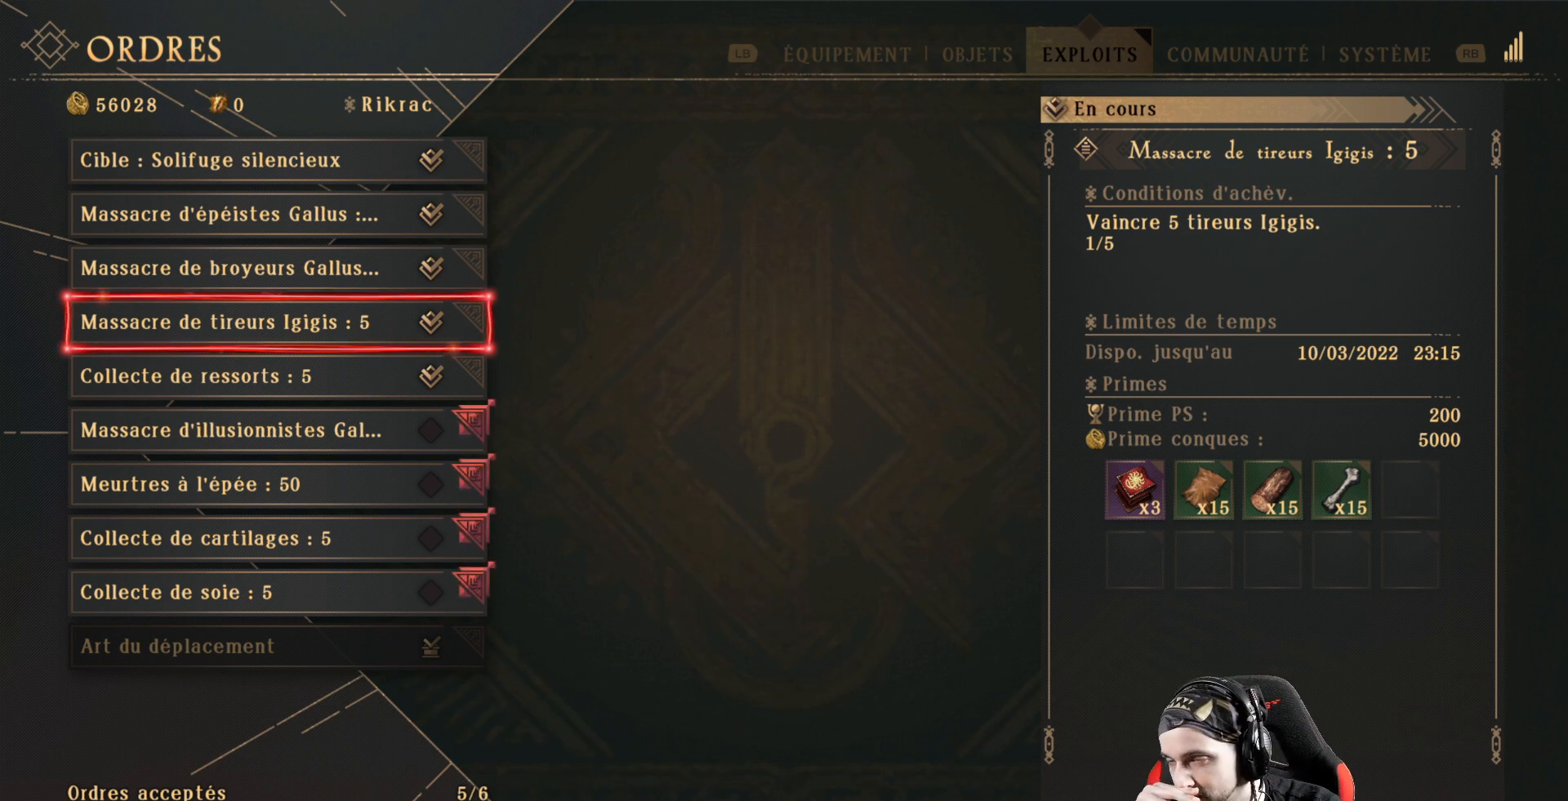
{"buttons": [], "left_stick": "center", "right_stick": "center", "events": [[33, "DPAD_UP", "down"], [167, "DPAD_UP", "up"]]}
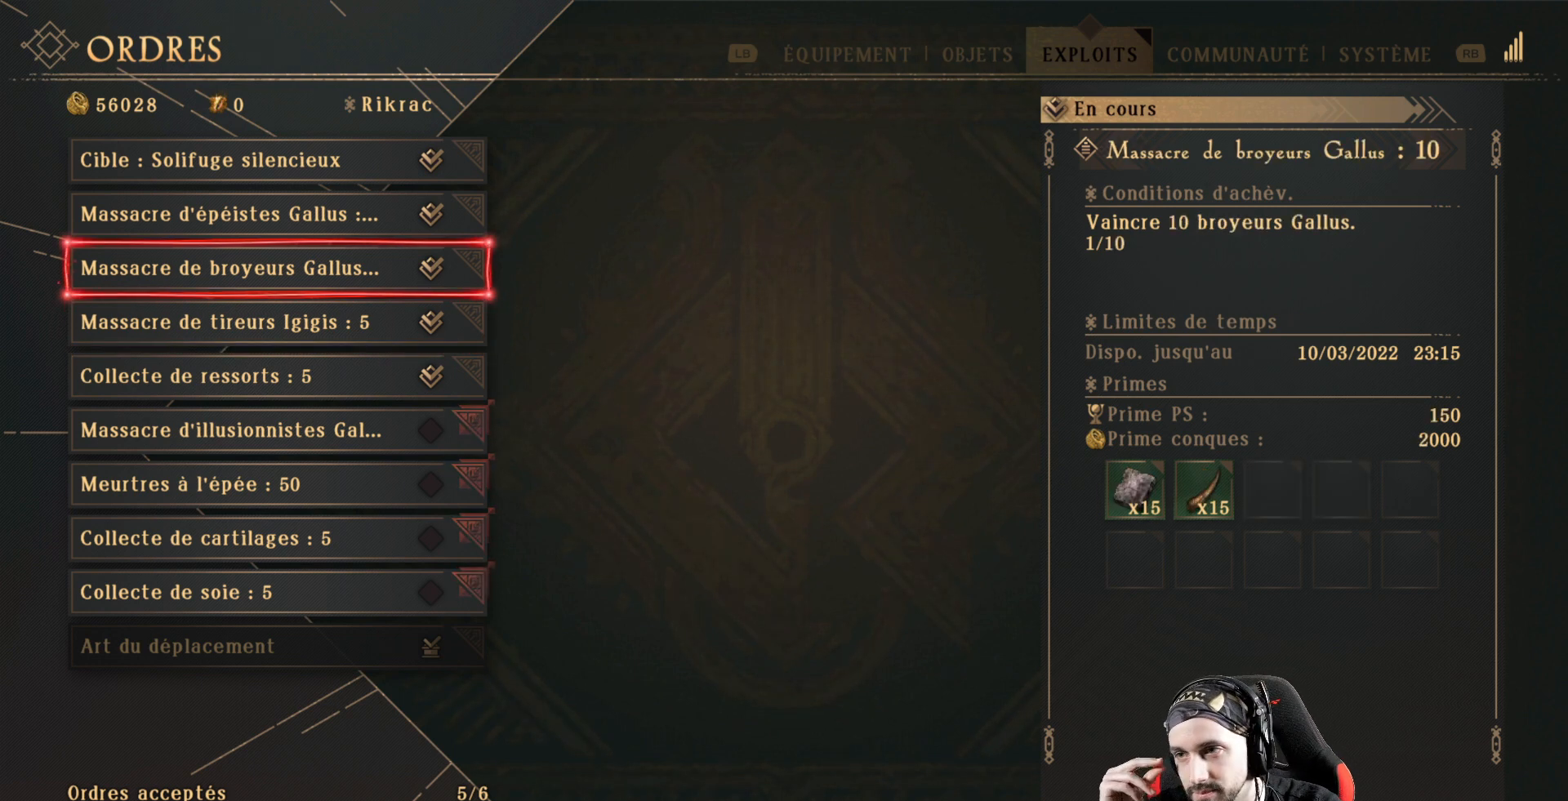
{"buttons": [], "left_stick": "center", "right_stick": "center", "events": [[133, "DPAD_UP", "down"], [267, "DPAD_UP", "up"]]}
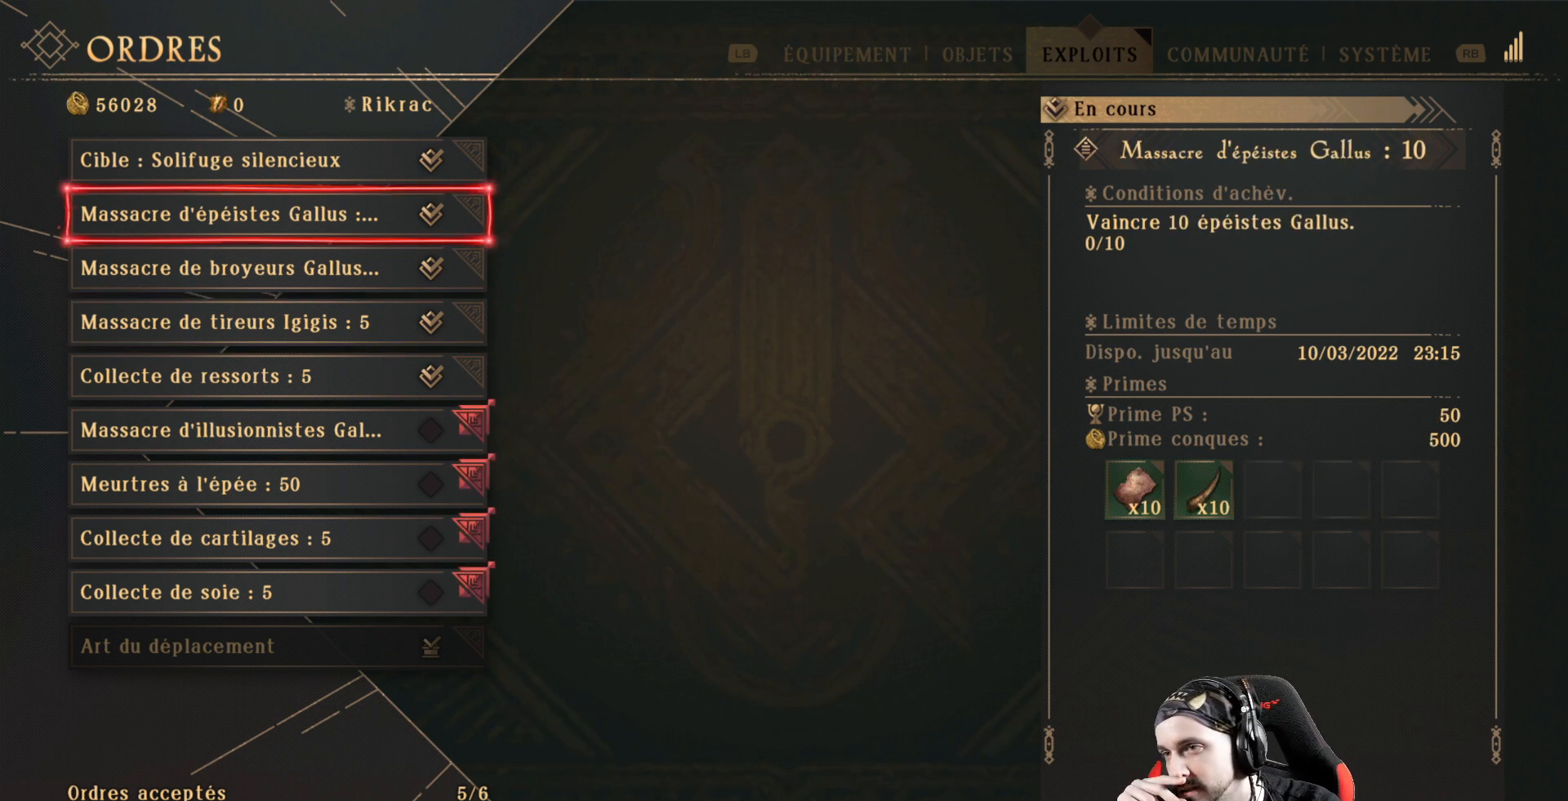
{"buttons": [], "left_stick": "center", "right_stick": "center", "events": []}
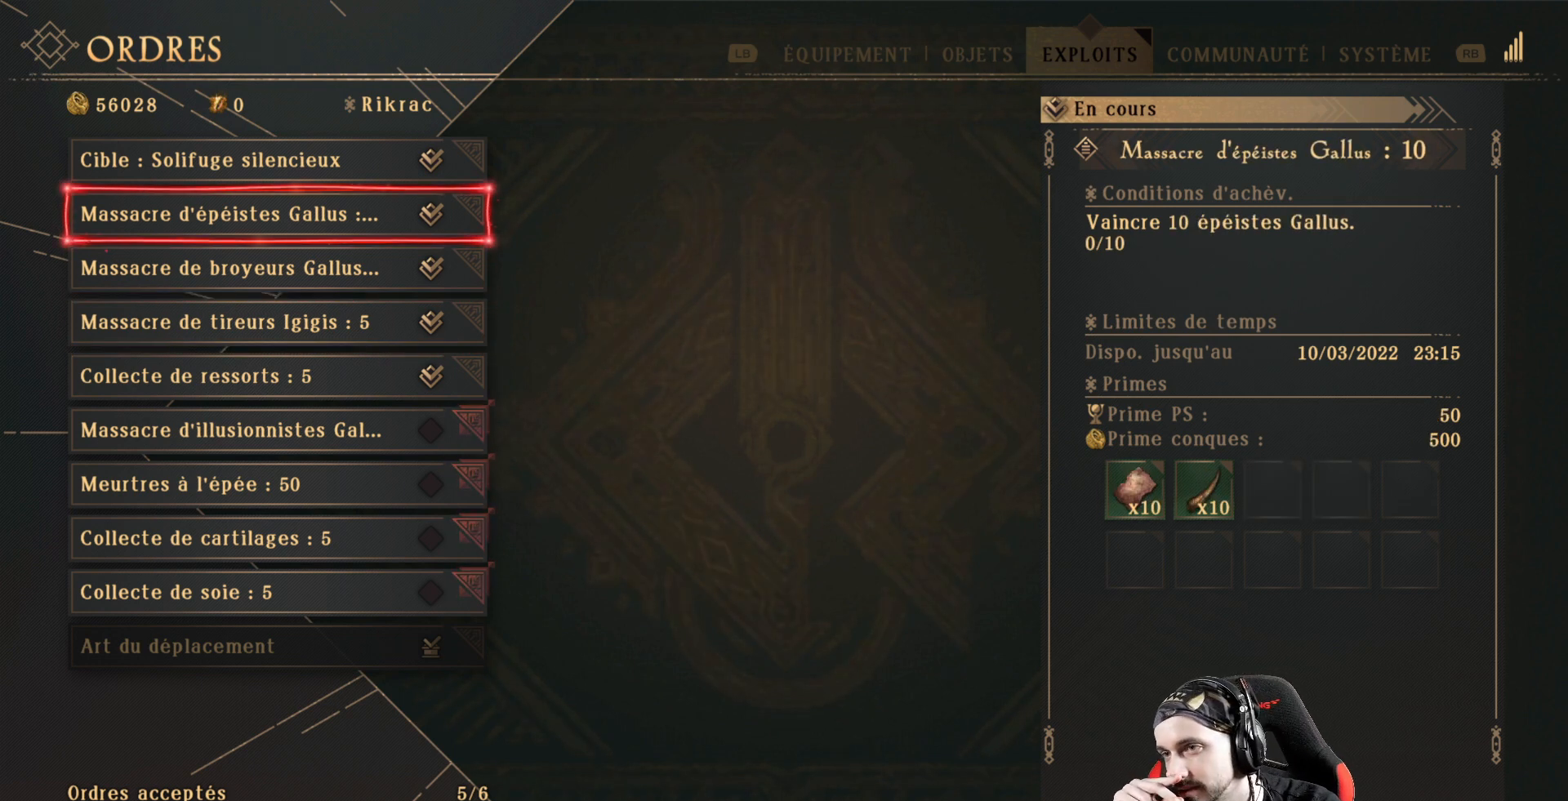
{"buttons": [], "left_stick": "center", "right_stick": "center", "events": [[233, "DPAD_UP", "down"], [367, "DPAD_UP", "up"]]}
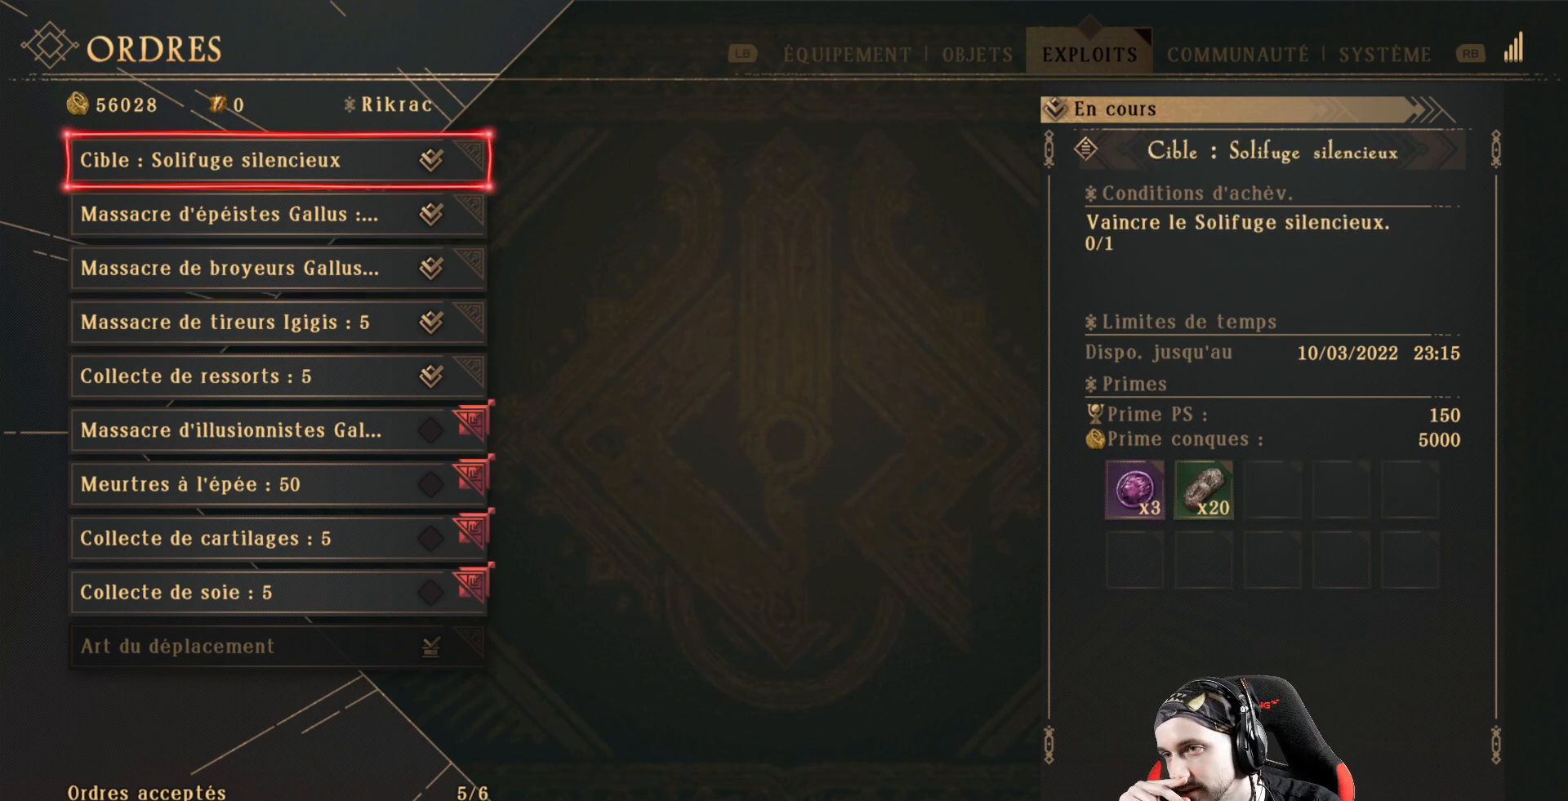
{"buttons": [], "left_stick": "center", "right_stick": "center", "events": []}
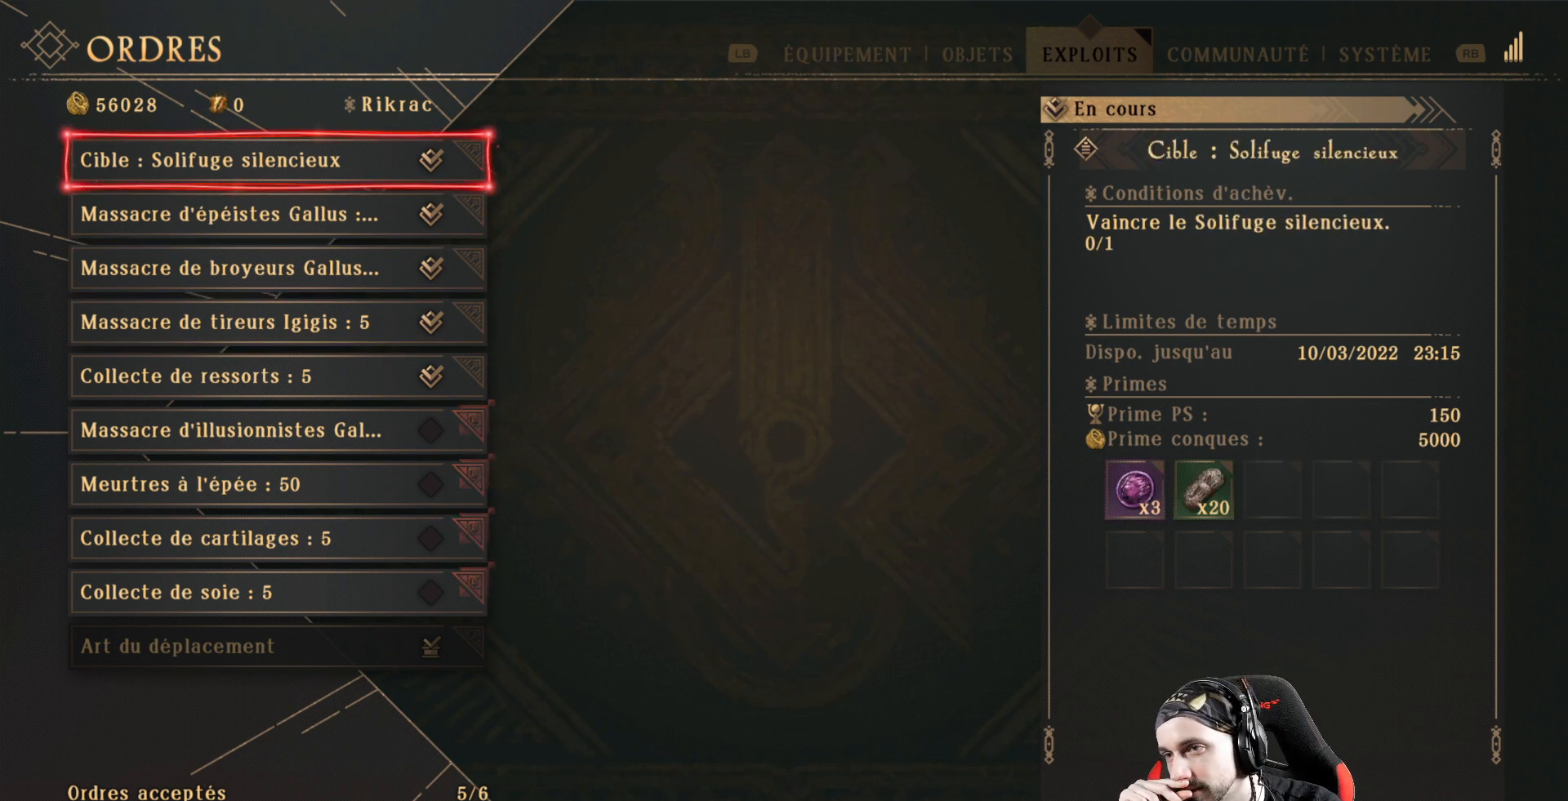
{"buttons": [], "left_stick": "center", "right_stick": "center", "events": []}
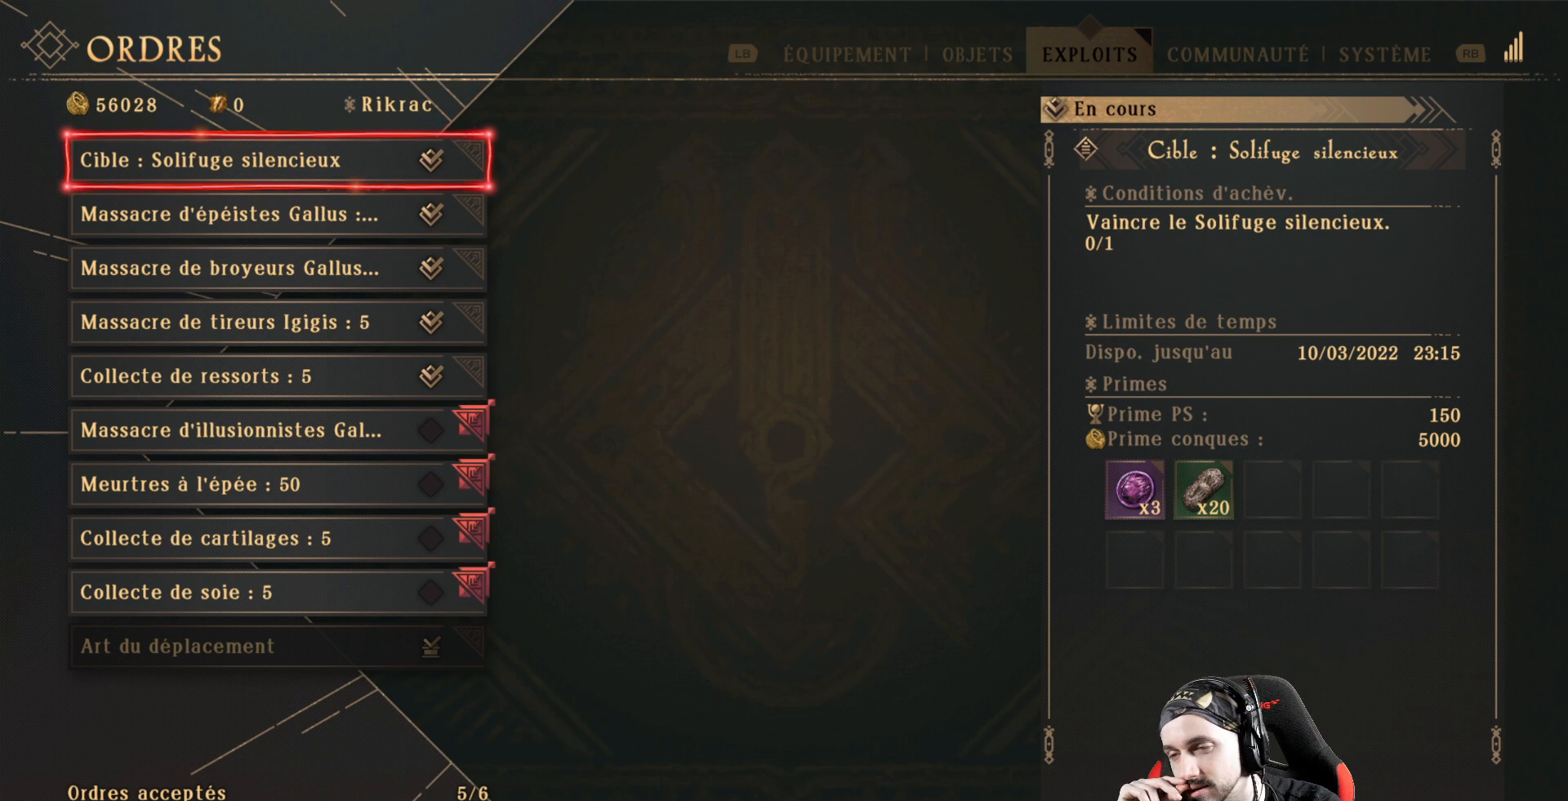
{"buttons": [], "left_stick": "center", "right_stick": "center", "events": []}
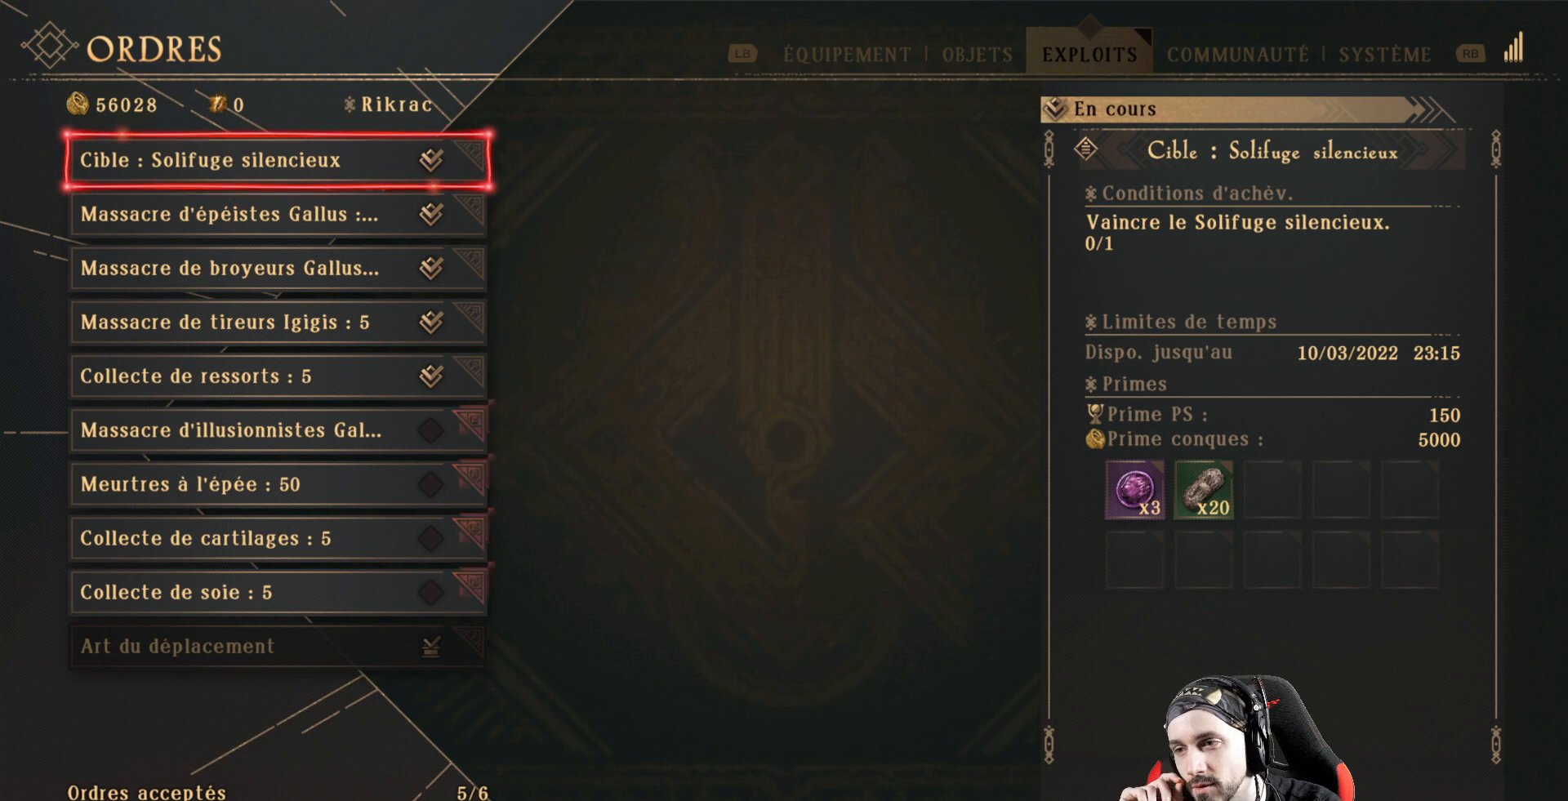
{"buttons": [], "left_stick": "center", "right_stick": "center", "events": []}
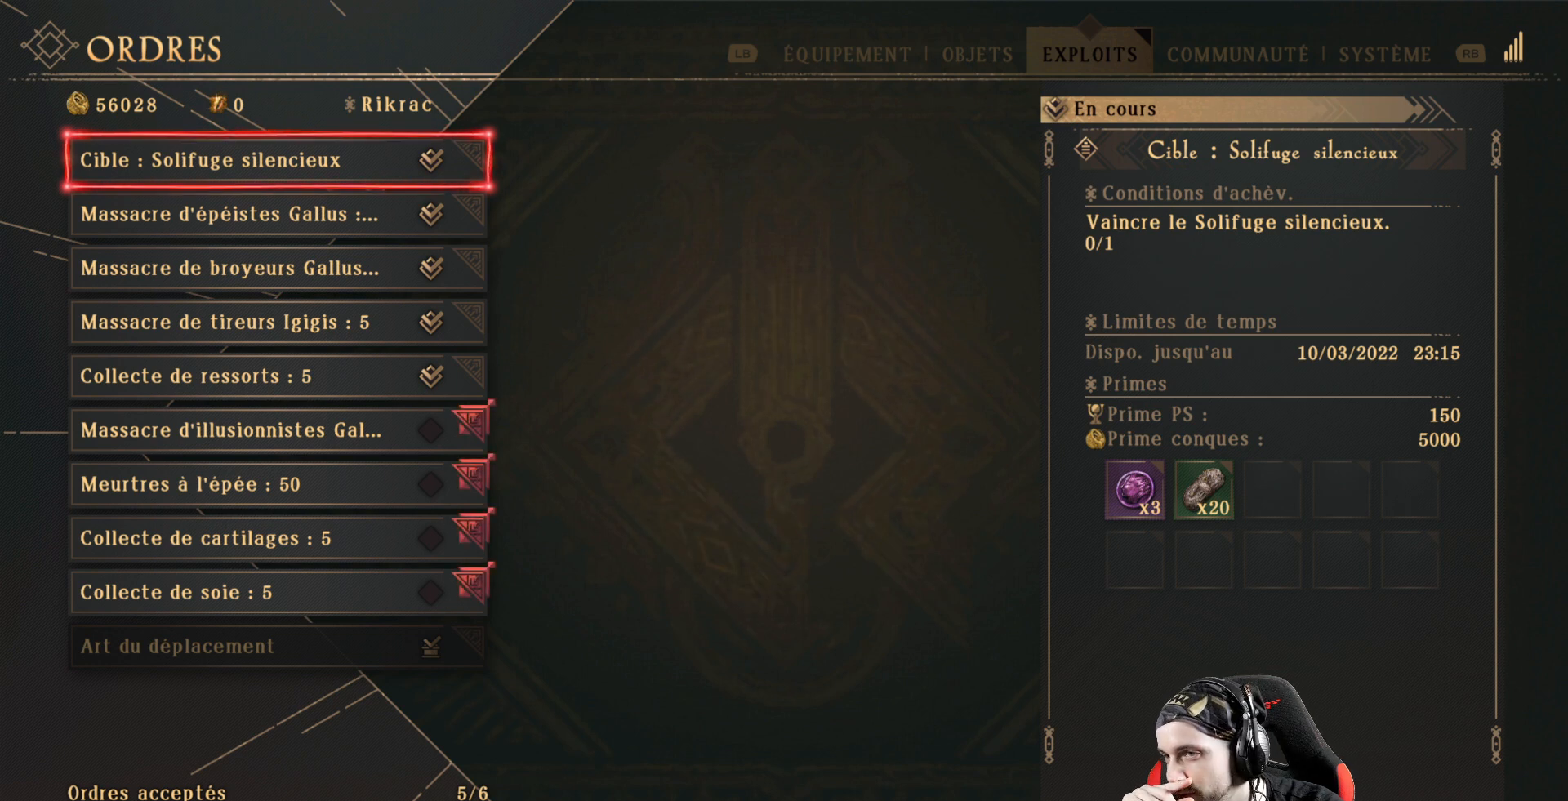
{"buttons": [], "left_stick": "center", "right_stick": "center", "events": []}
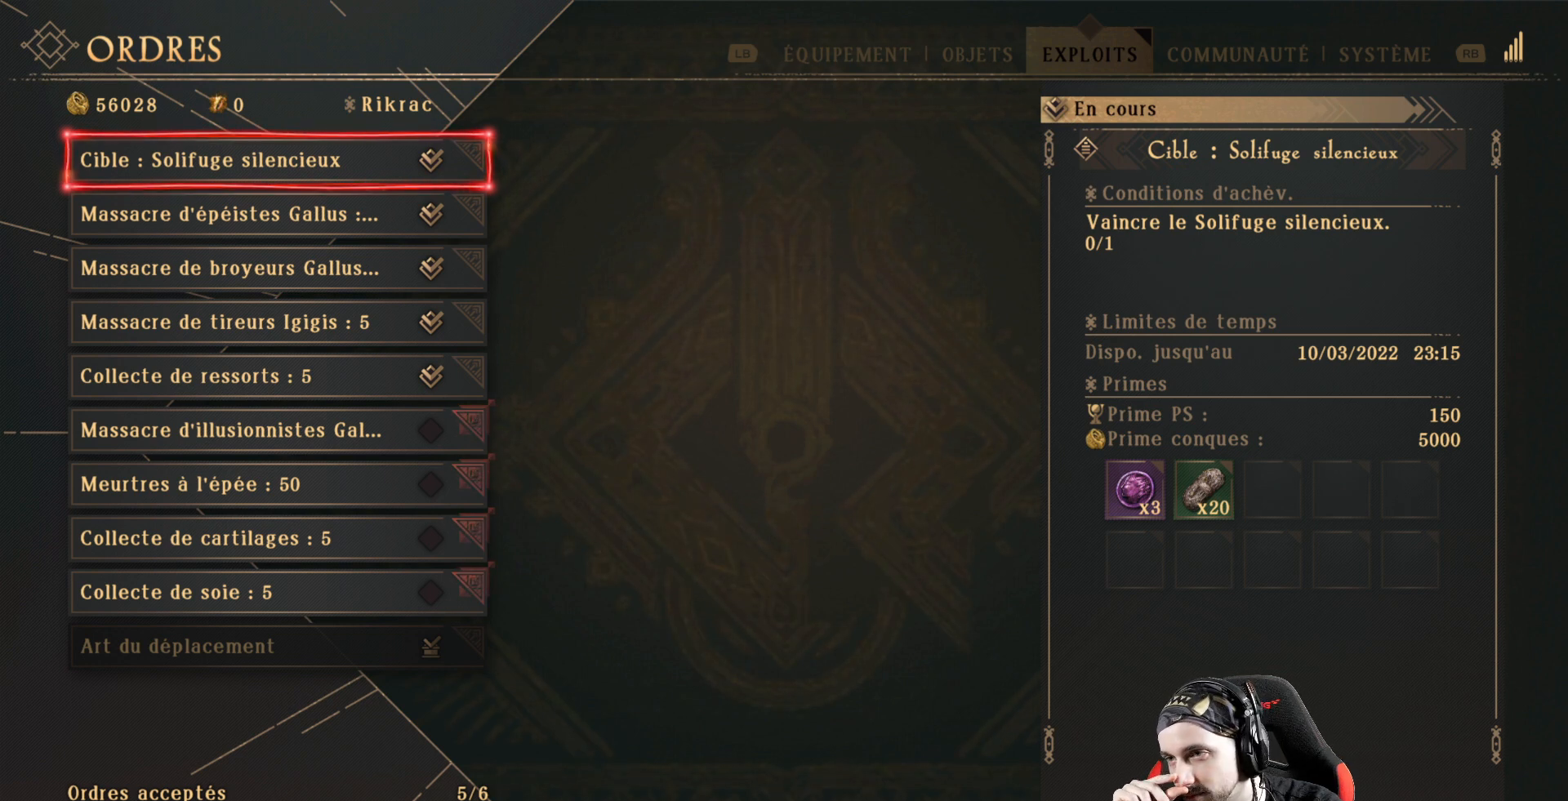
{"buttons": [], "left_stick": "center", "right_stick": "center", "events": []}
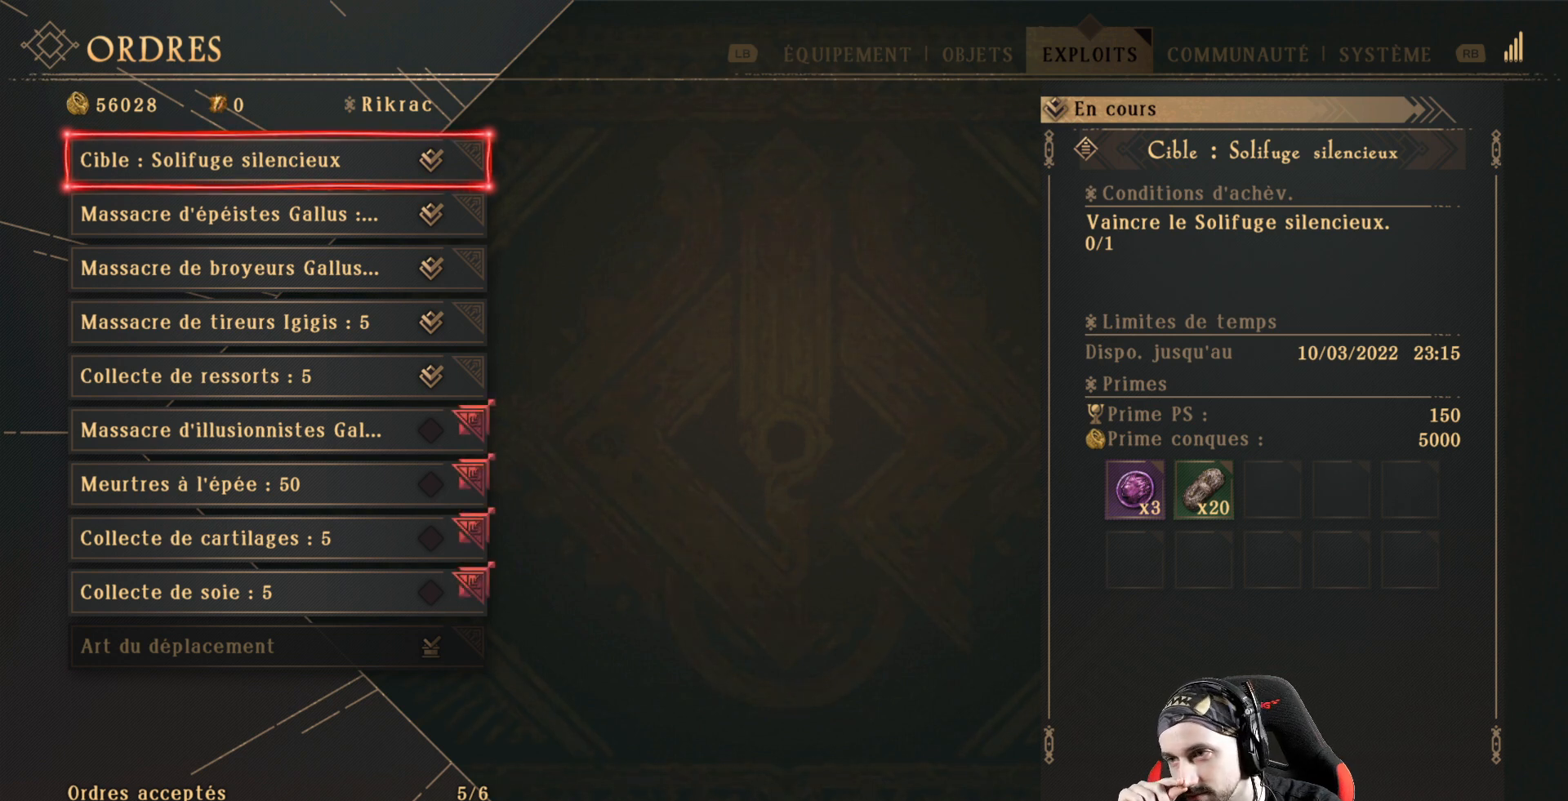
{"buttons": ["DPAD_DOWN"], "left_stick": "center", "right_stick": "center", "events": [[500, "DPAD_DOWN", "down"]]}
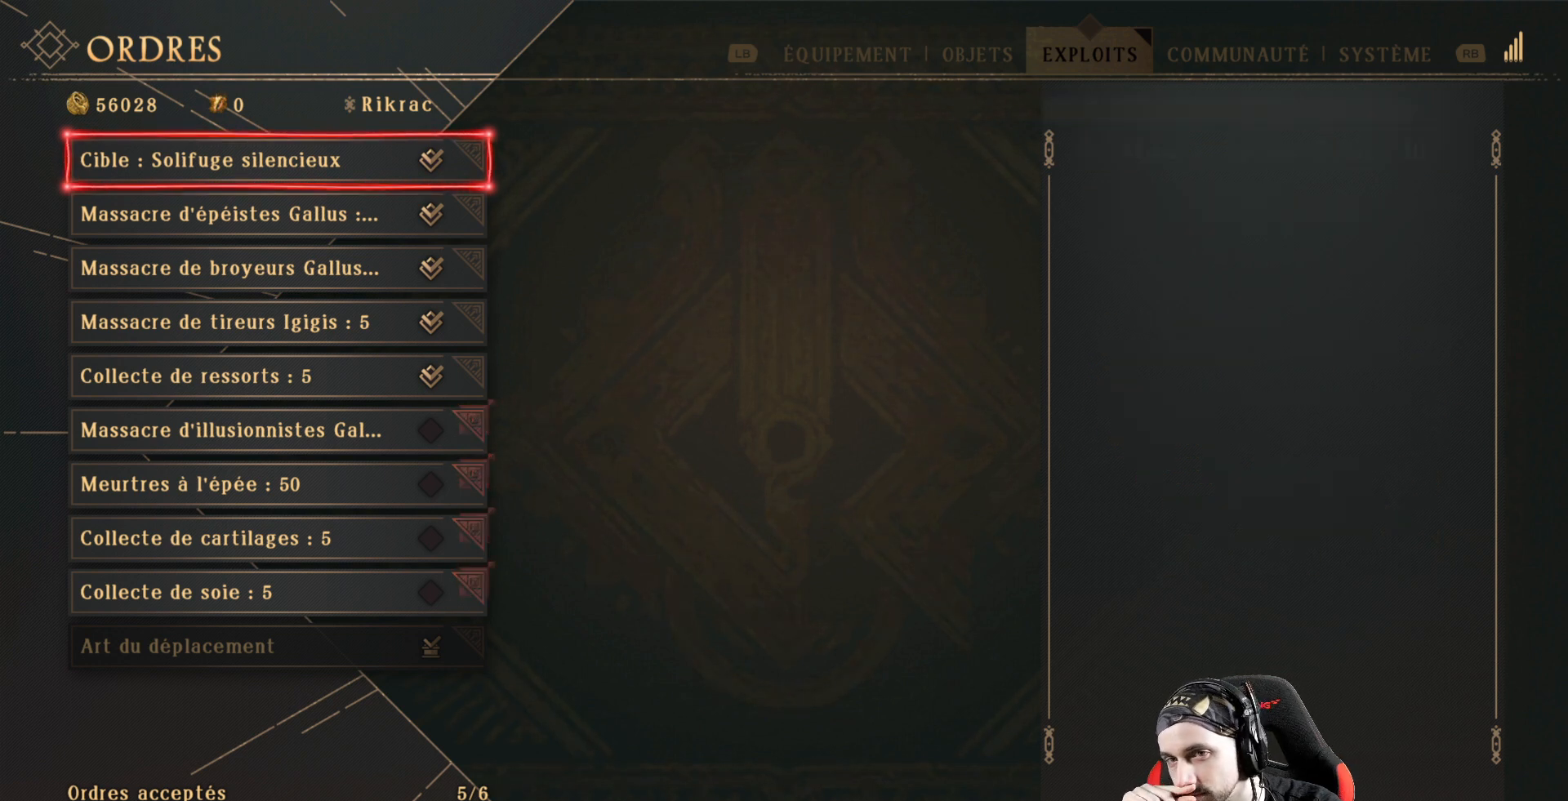
{"buttons": [], "left_stick": "center", "right_stick": "center", "events": [[67, "DPAD_DOWN", "up"], [200, "DPAD_DOWN", "down"], [300, "DPAD_DOWN", "up"], [367, "DPAD_DOWN", "down"], [467, "DPAD_DOWN", "up"]]}